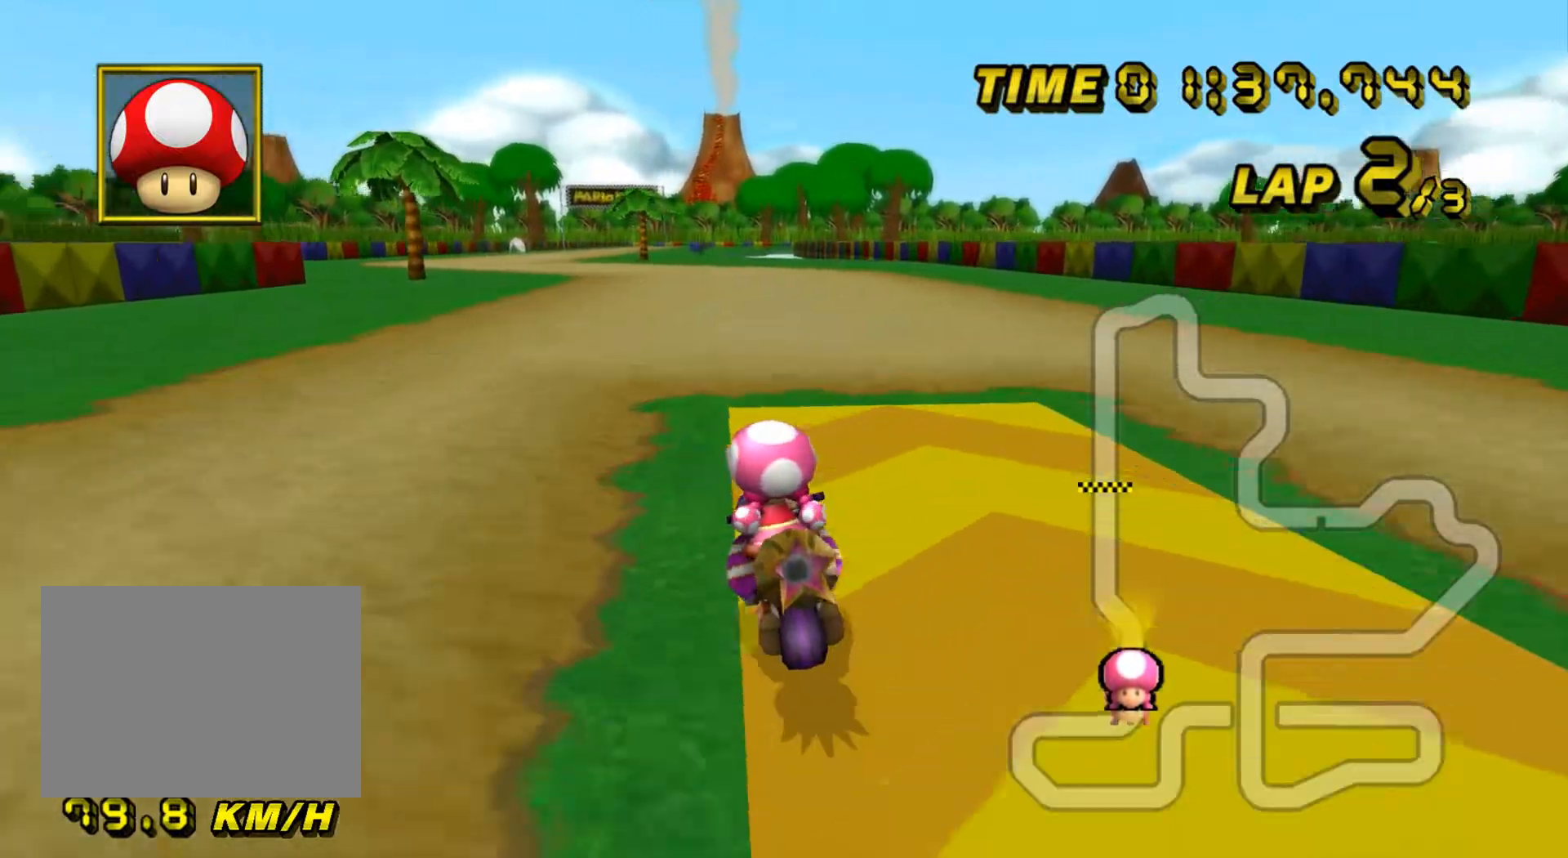
Gameplay with a controller (Nintendo layout); each line is a JSON object with the inputs held at the frame after it. "events" lists button and stick changes between this image and that frame as [ms after this image, input, new state], when the widget could be followed in between. Not read: B C_DOWN C_LEFT C_RIGHT C_UP L3 R3 Z.
{"buttons": ["A"], "left_stick": "right", "events": [[384, "left_stick", "center"], [467, "left_stick", "right"], [500, "R1", "up"]]}
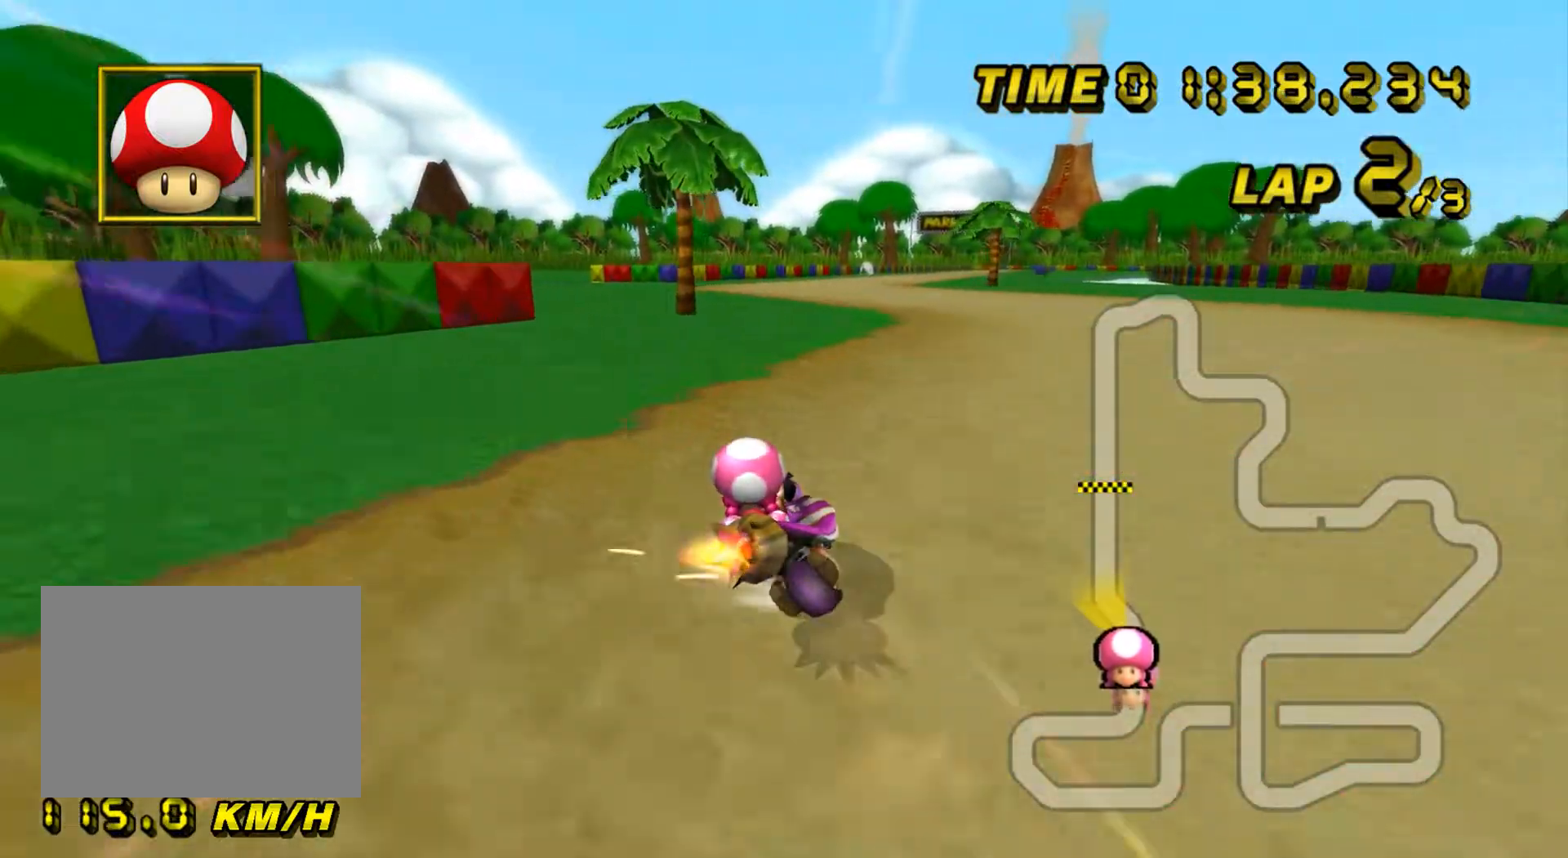
{"buttons": ["A"], "left_stick": "center", "events": [[334, "DPAD_UP", "down"], [351, "DPAD_UP", "up"], [417, "DPAD_DOWN", "down"], [434, "DPAD_DOWN", "up"], [434, "left_stick", "center"]]}
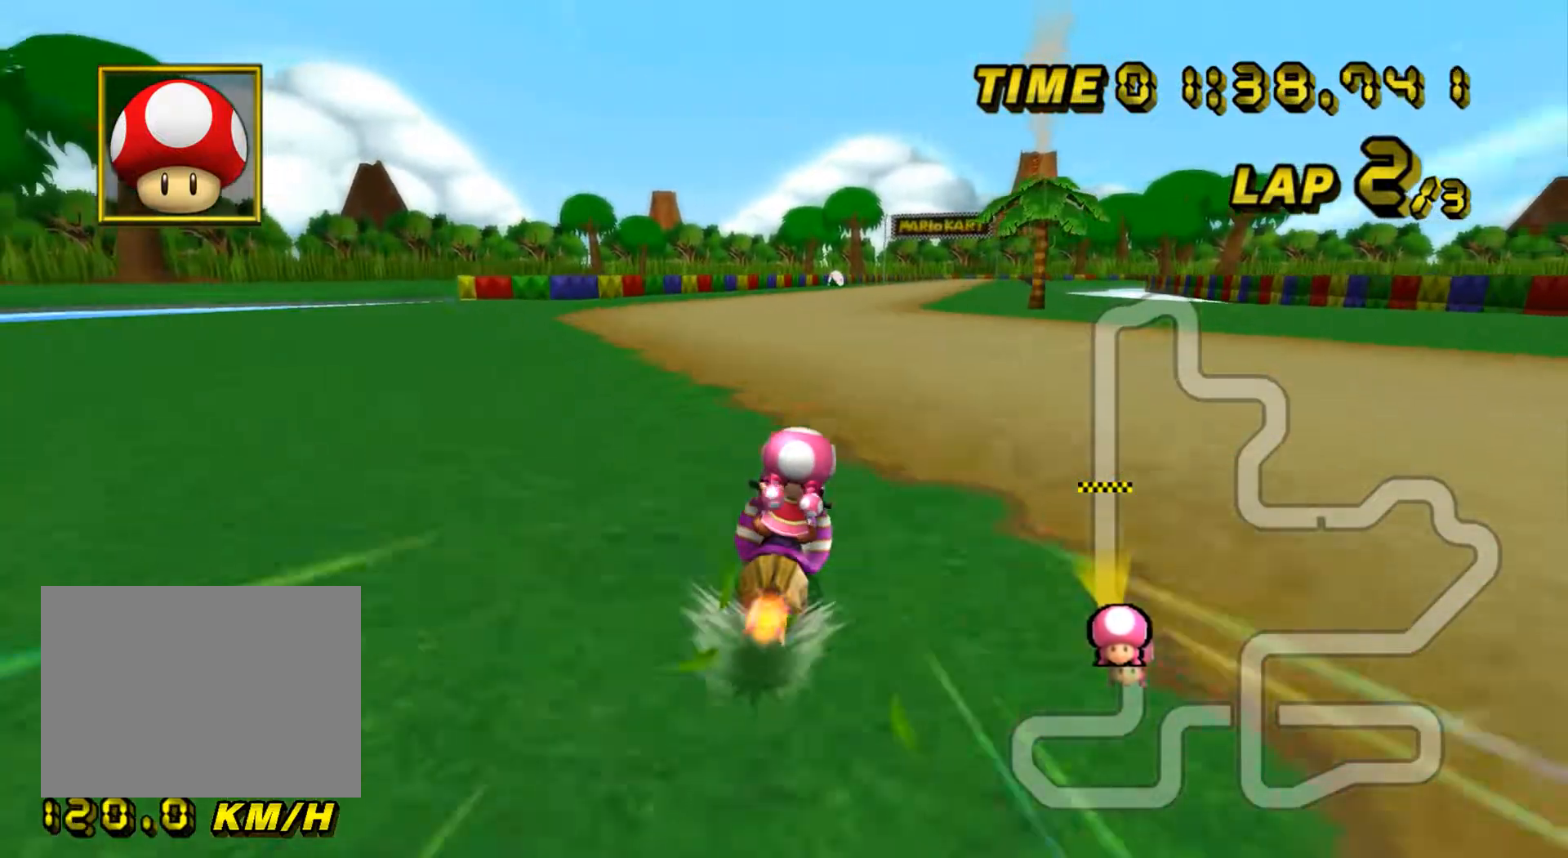
{"buttons": ["A"], "left_stick": "center", "events": []}
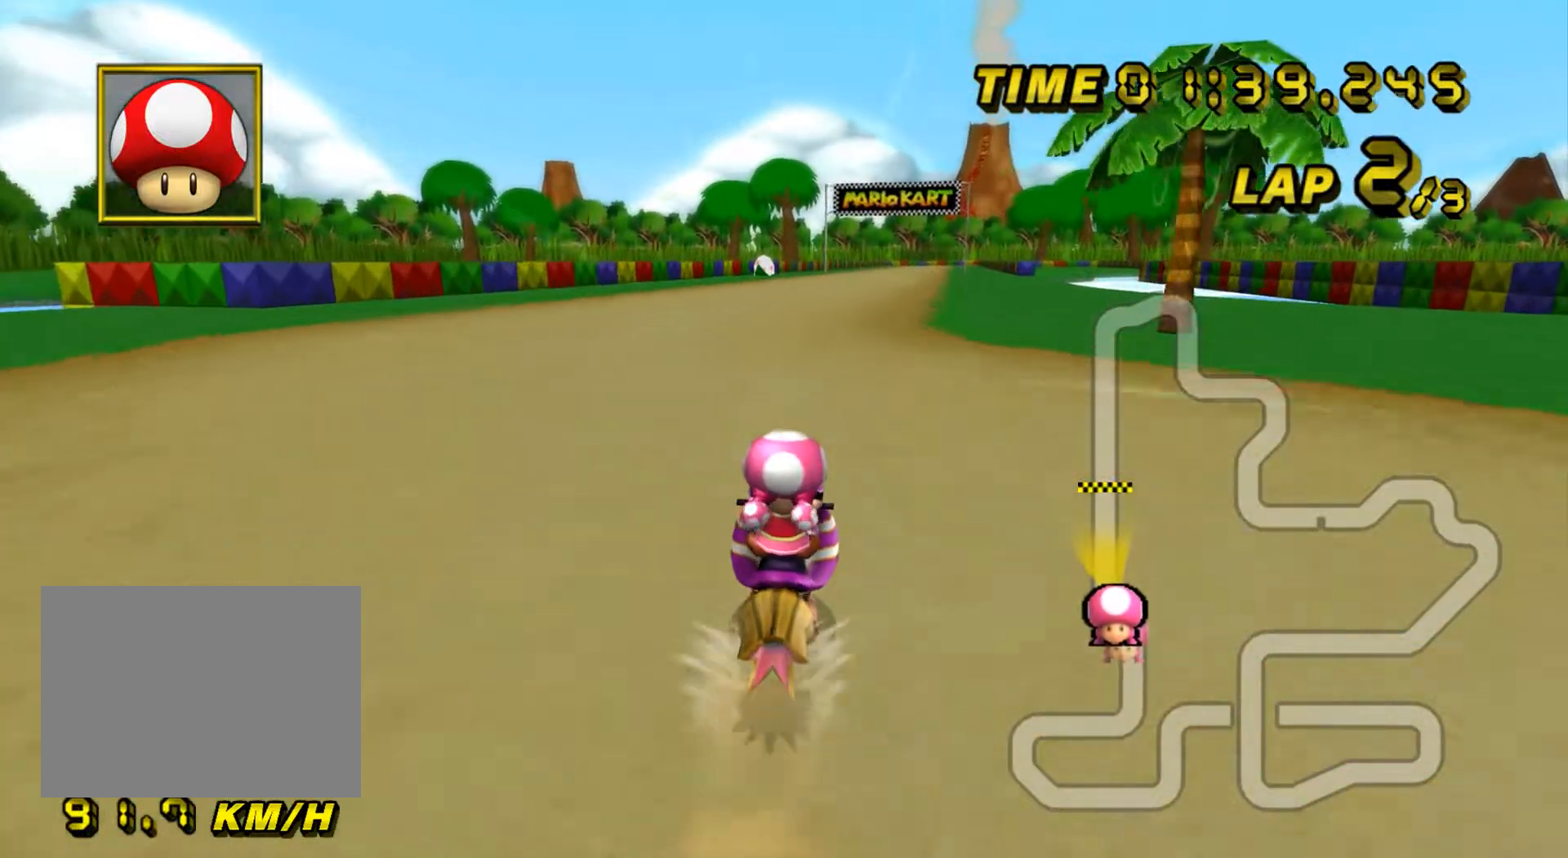
{"buttons": ["A"], "left_stick": "center", "events": []}
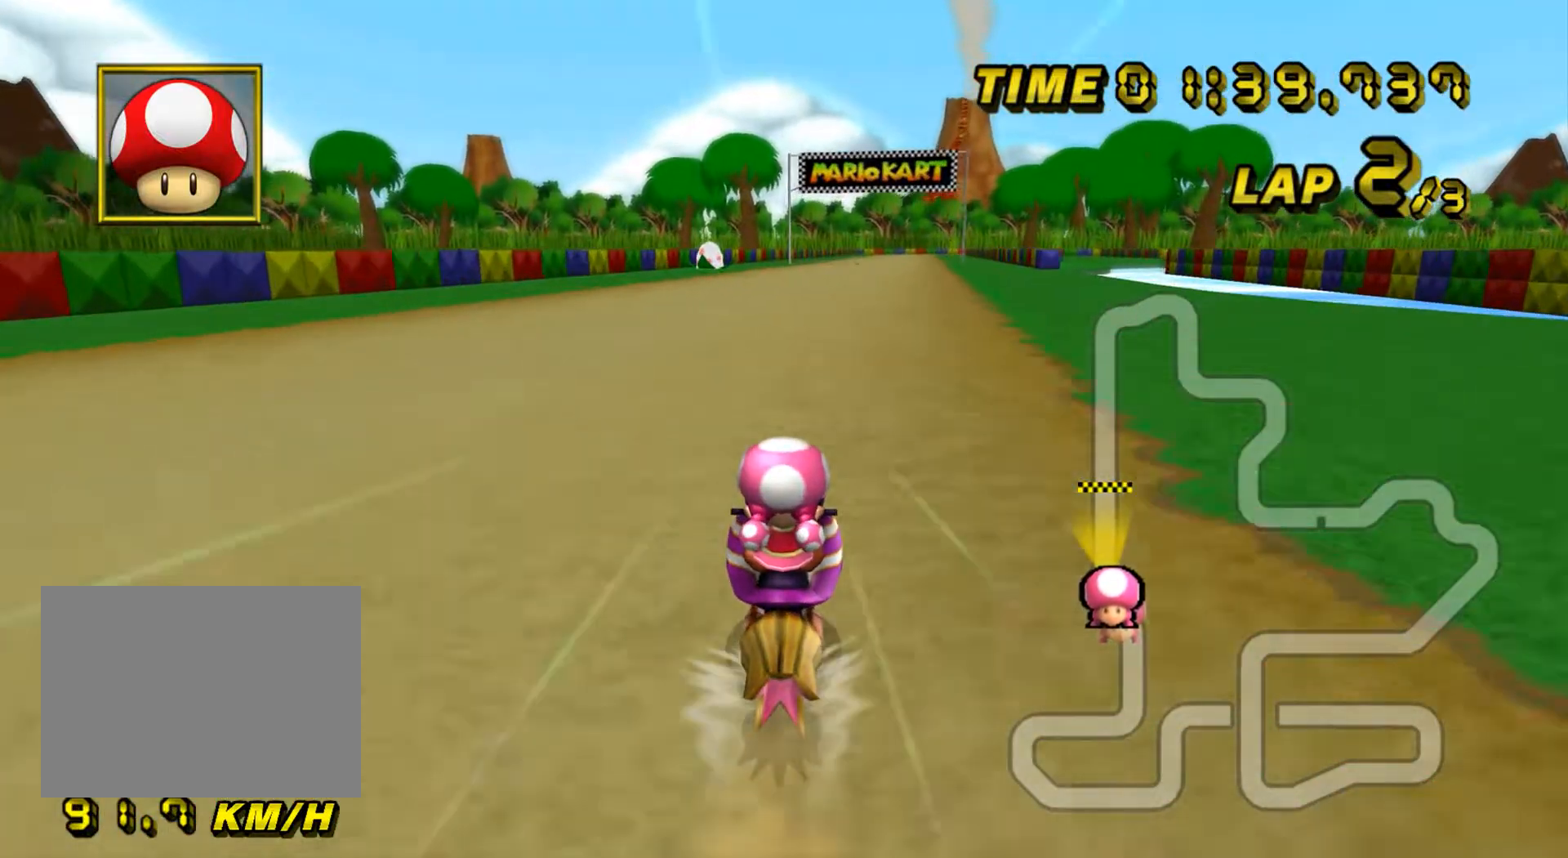
{"buttons": ["A"], "left_stick": "center", "events": []}
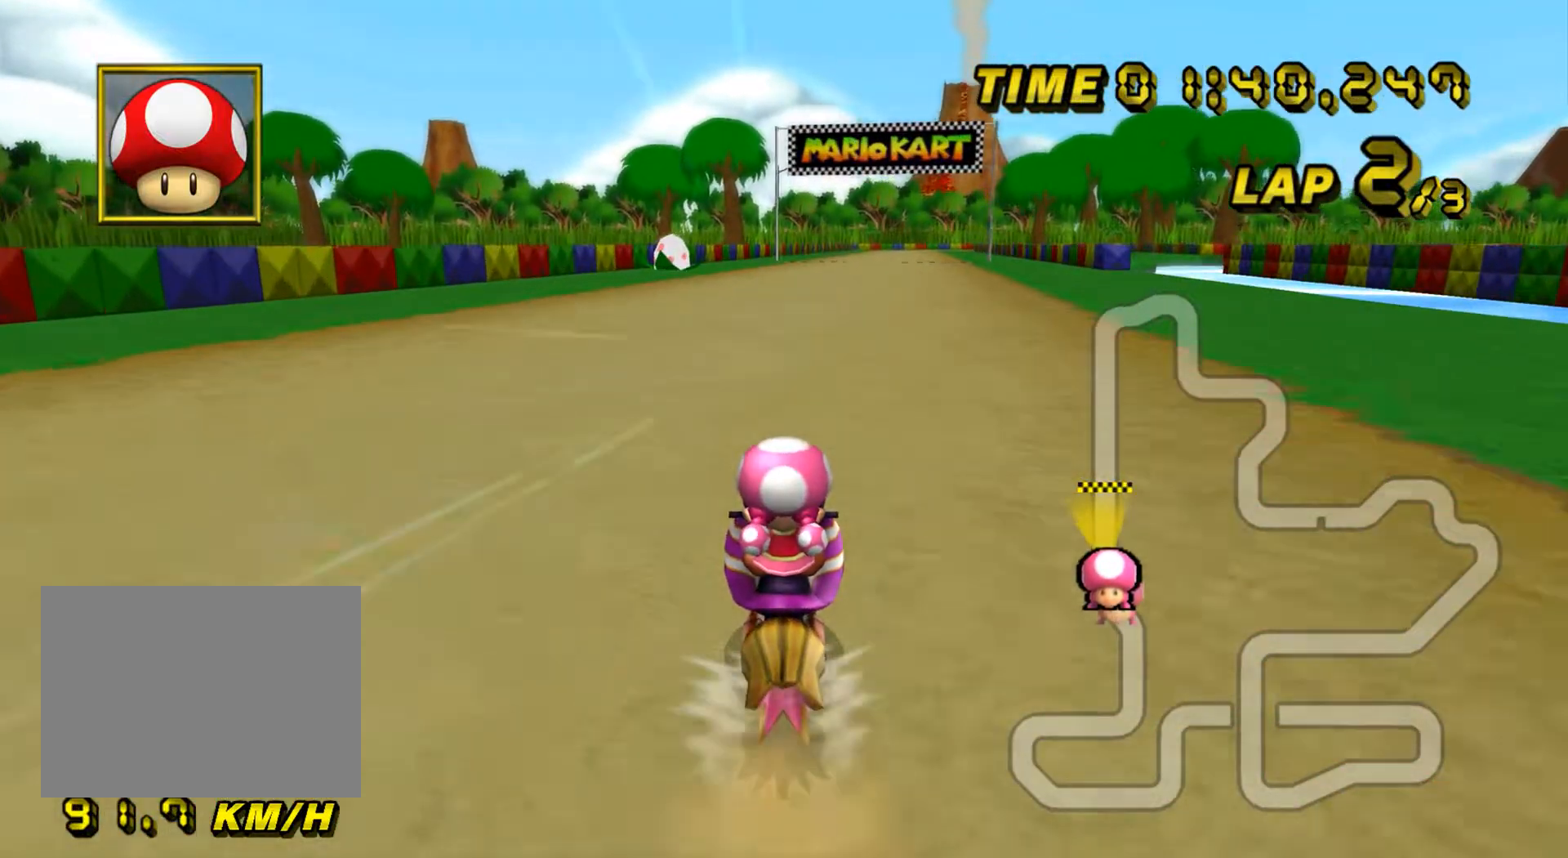
{"buttons": ["A"], "left_stick": "center", "events": []}
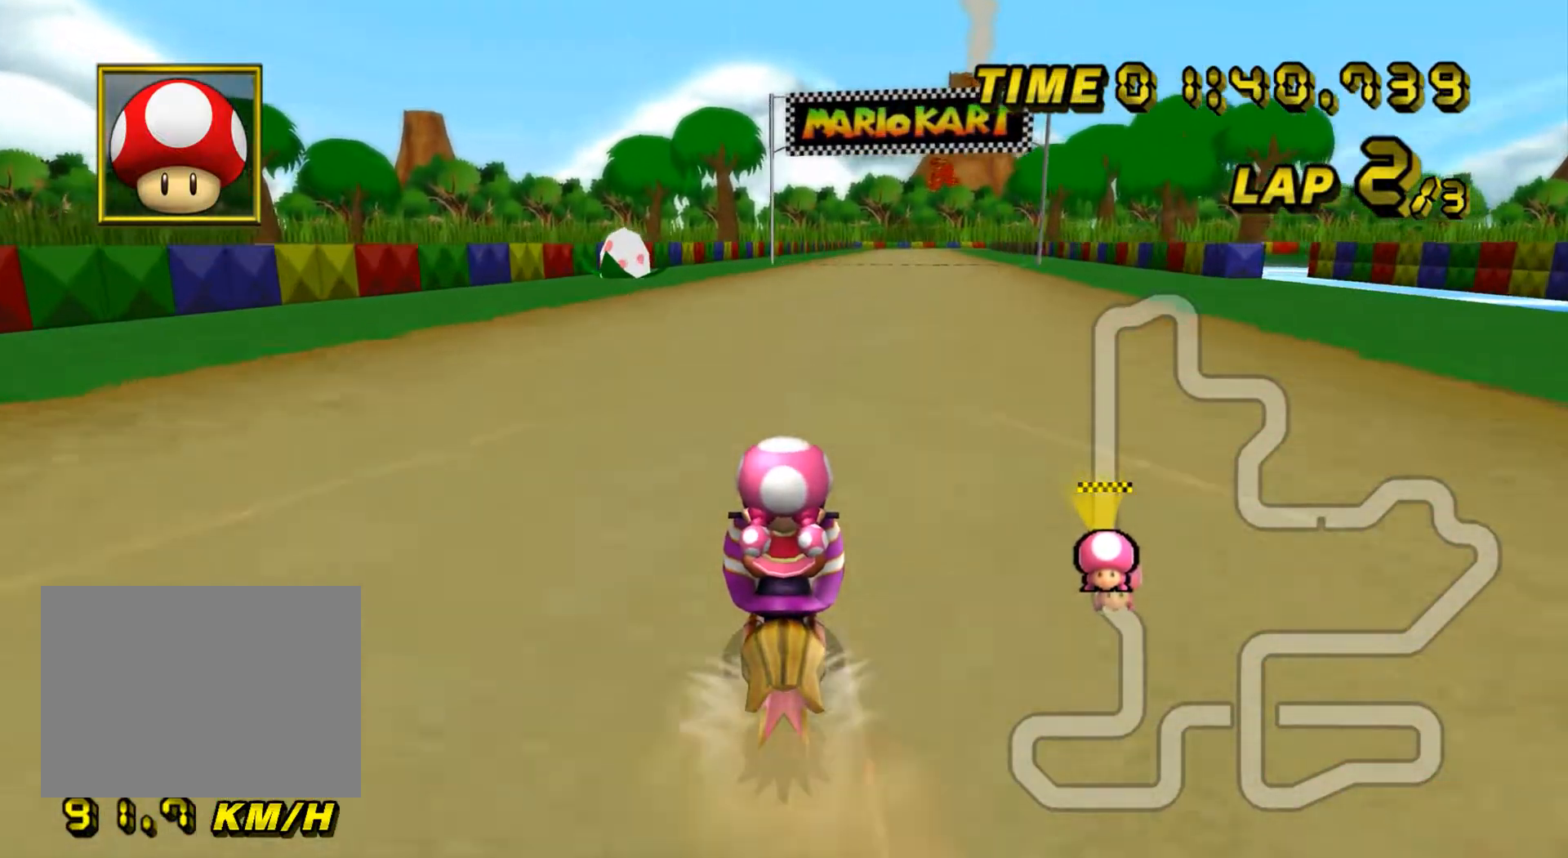
{"buttons": ["A"], "left_stick": "center", "events": []}
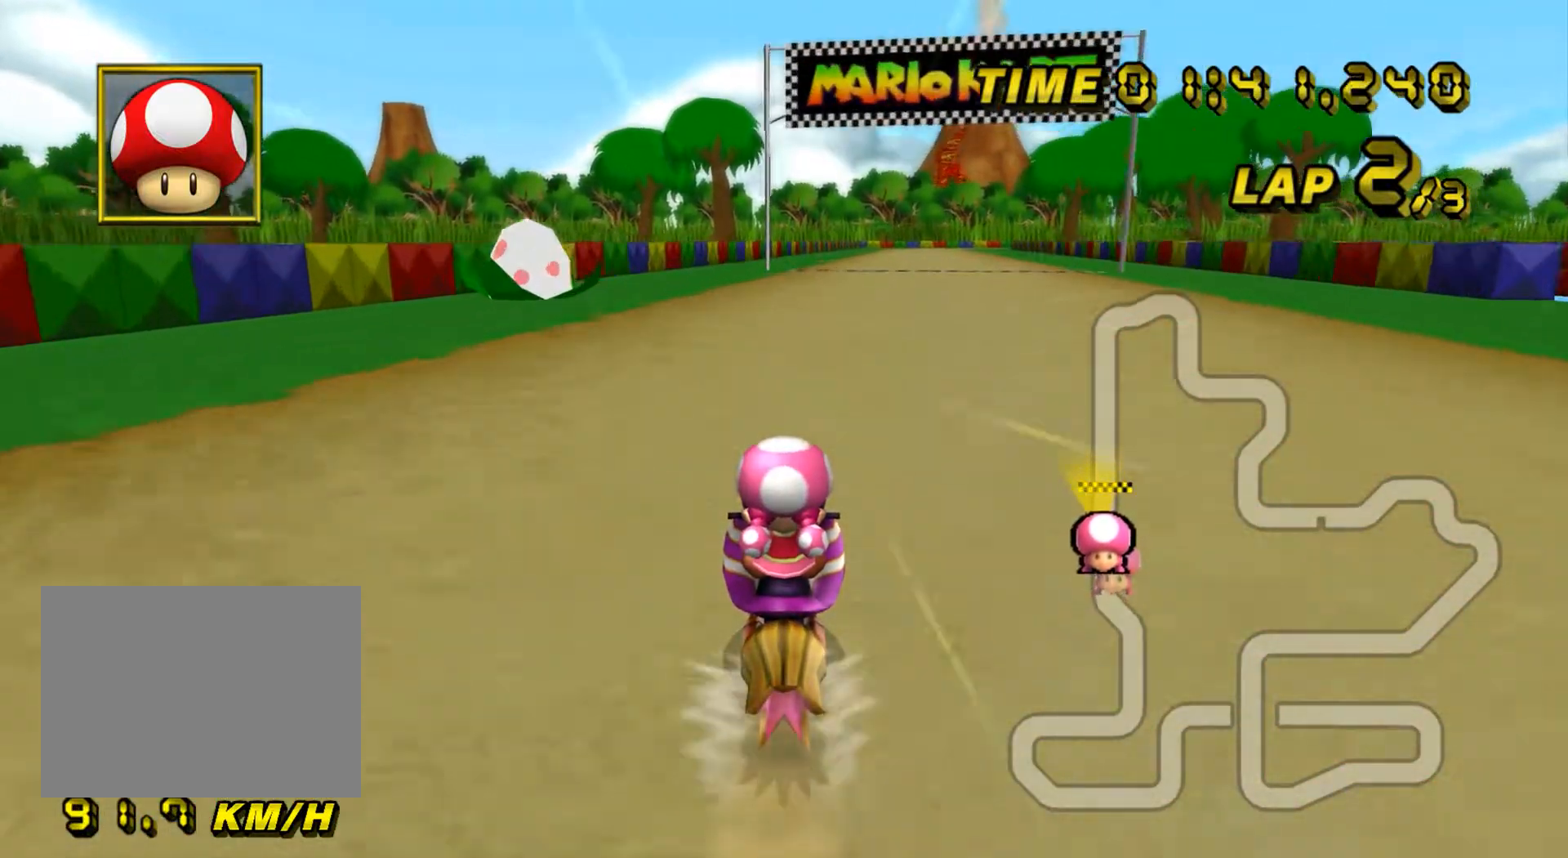
{"buttons": ["A"], "left_stick": "center", "events": [[267, "R1", "down"], [367, "R1", "up"]]}
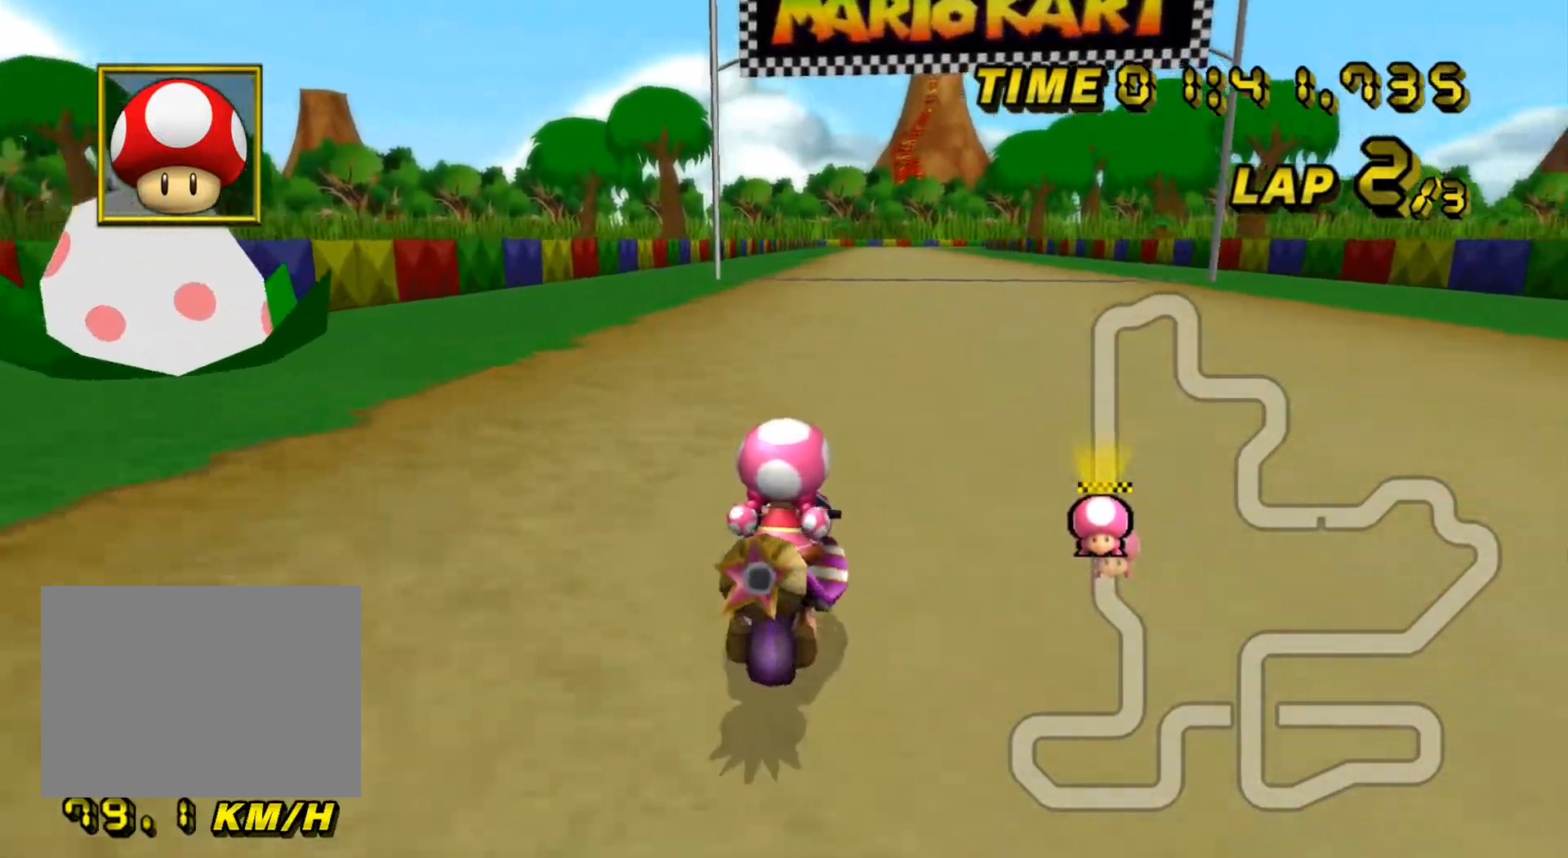
{"buttons": ["A"], "left_stick": "center", "events": [[100, "DPAD_UP", "down"], [100, "left_stick", "right"], [117, "DPAD_UP", "up"], [183, "DPAD_DOWN", "down"], [200, "DPAD_DOWN", "up"], [233, "left_stick", "center"]]}
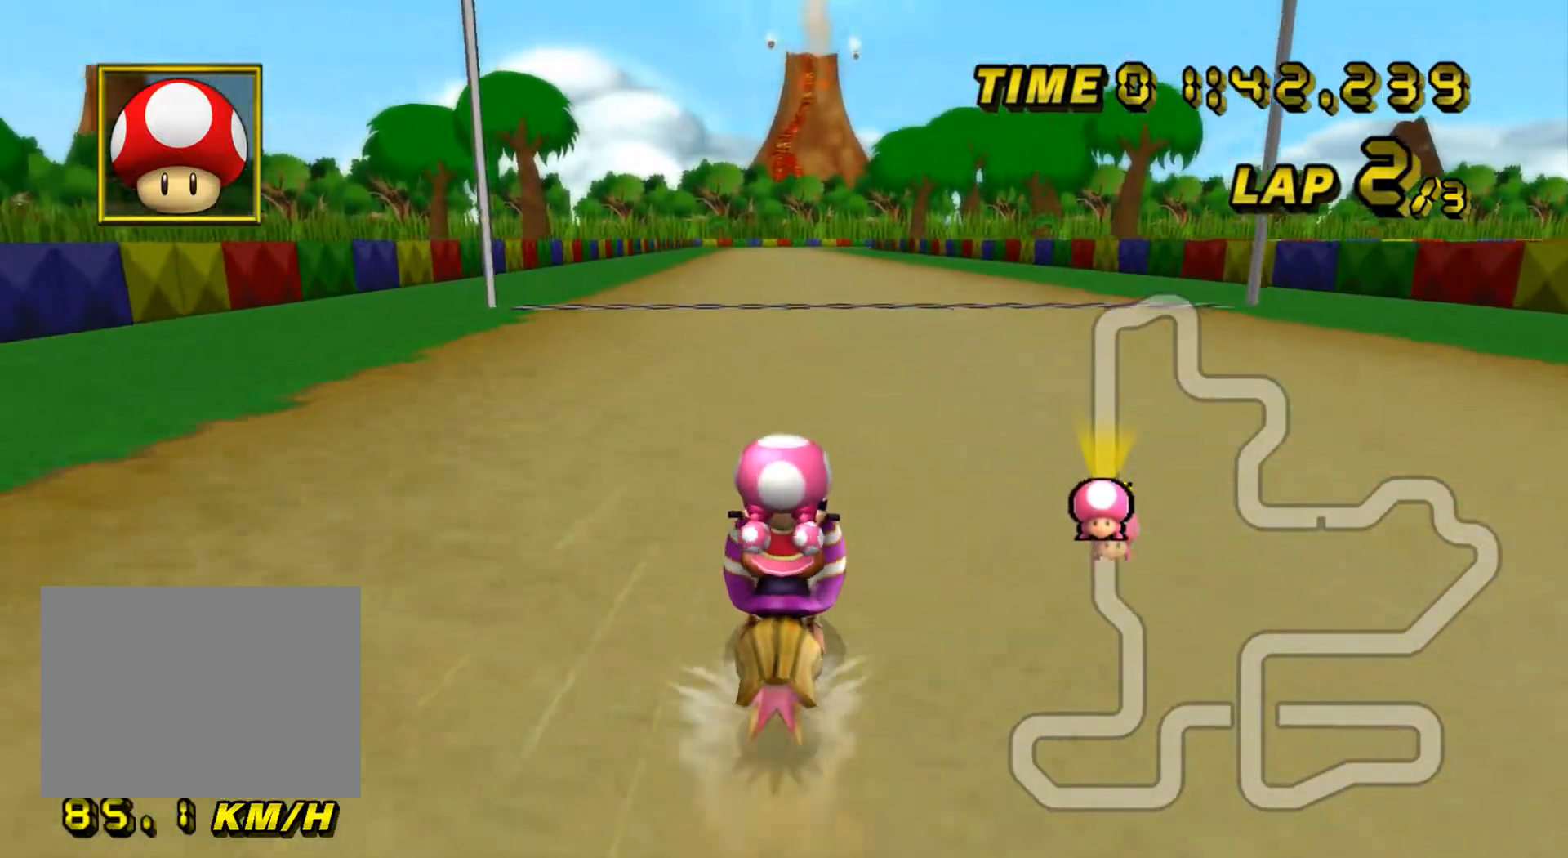
{"buttons": ["A"], "left_stick": "center", "events": []}
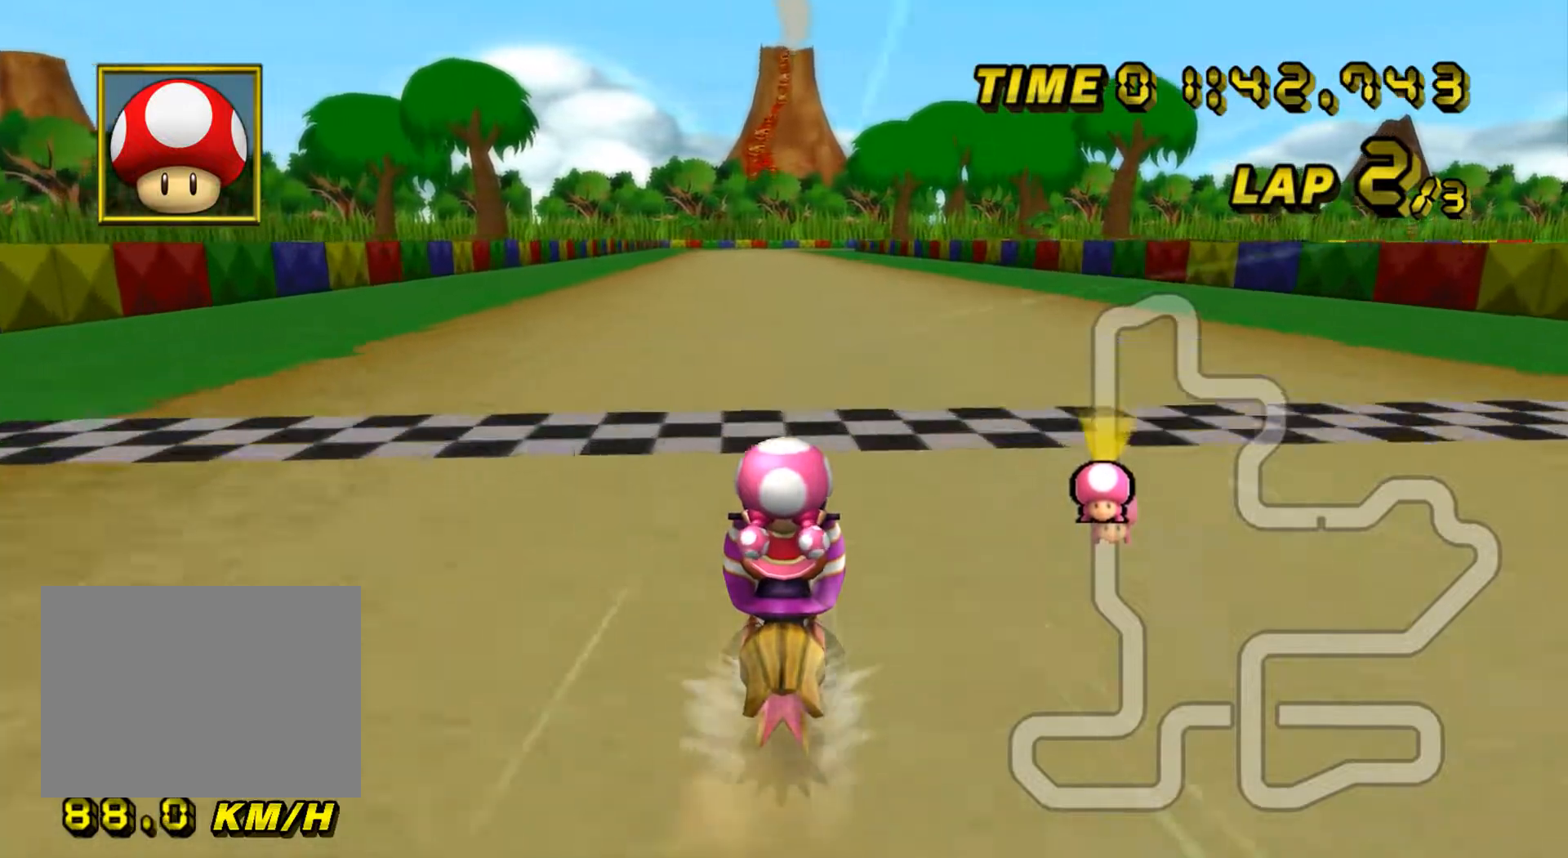
{"buttons": ["A"], "left_stick": "center", "events": []}
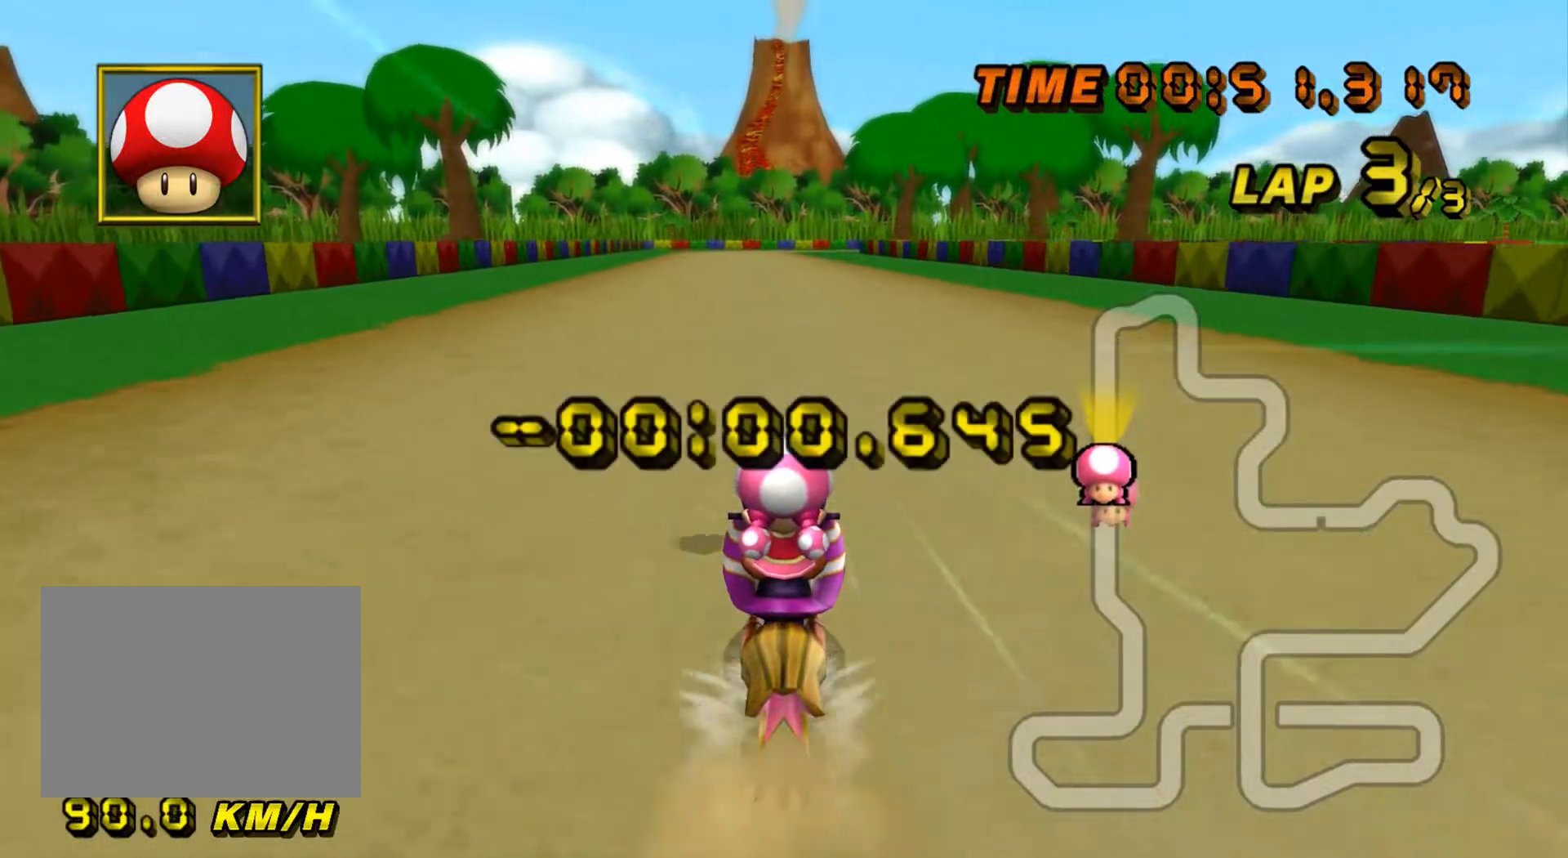
{"buttons": ["A"], "left_stick": "center", "events": []}
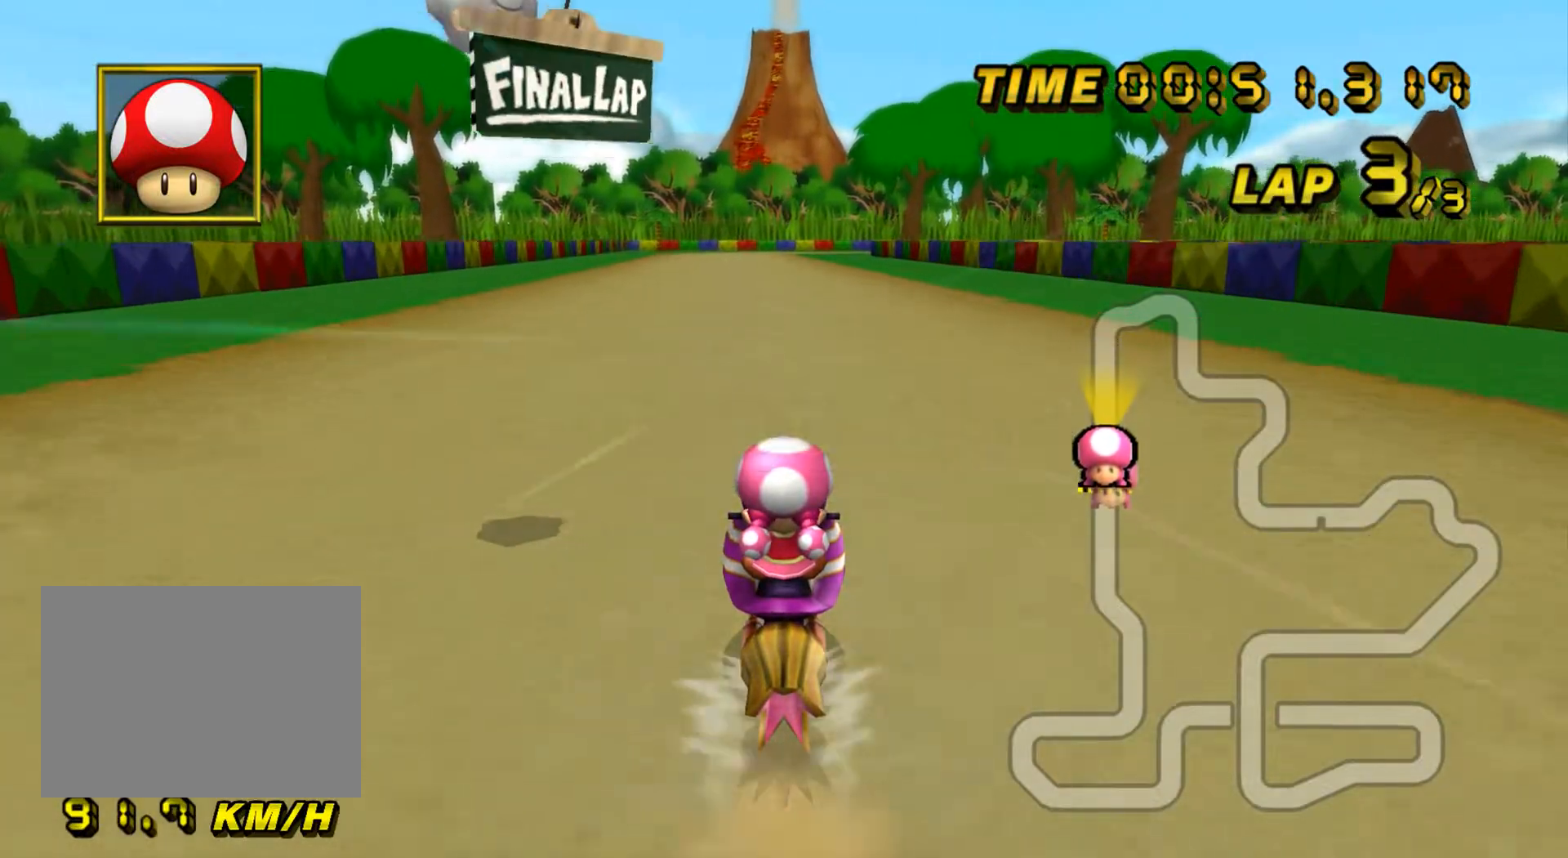
{"buttons": ["A"], "left_stick": "center", "events": []}
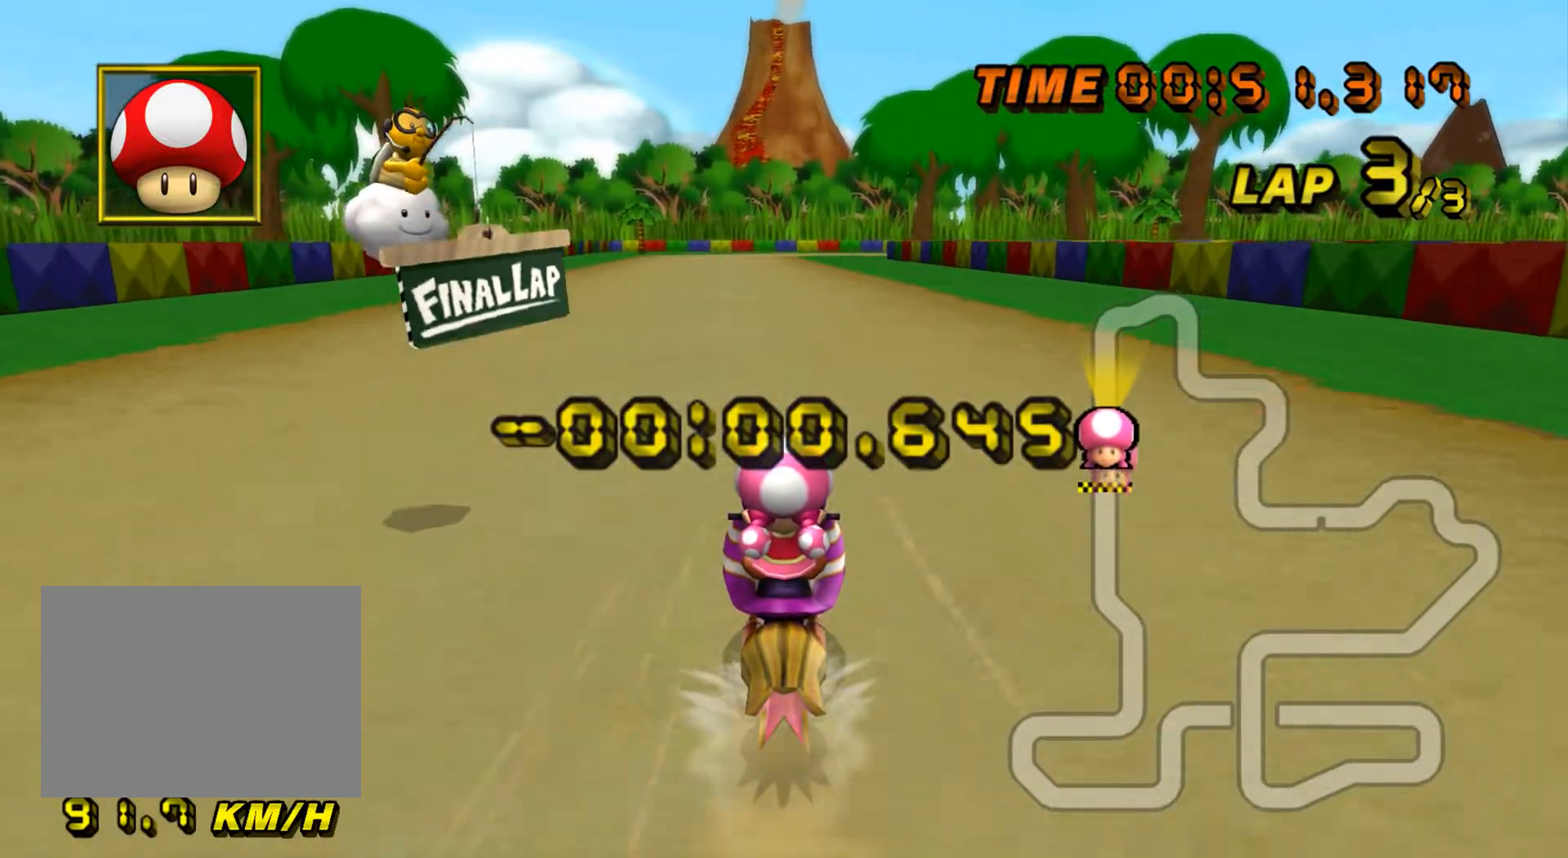
{"buttons": ["A", "DPAD_UP"], "left_stick": "center", "events": [[501, "DPAD_UP", "down"]]}
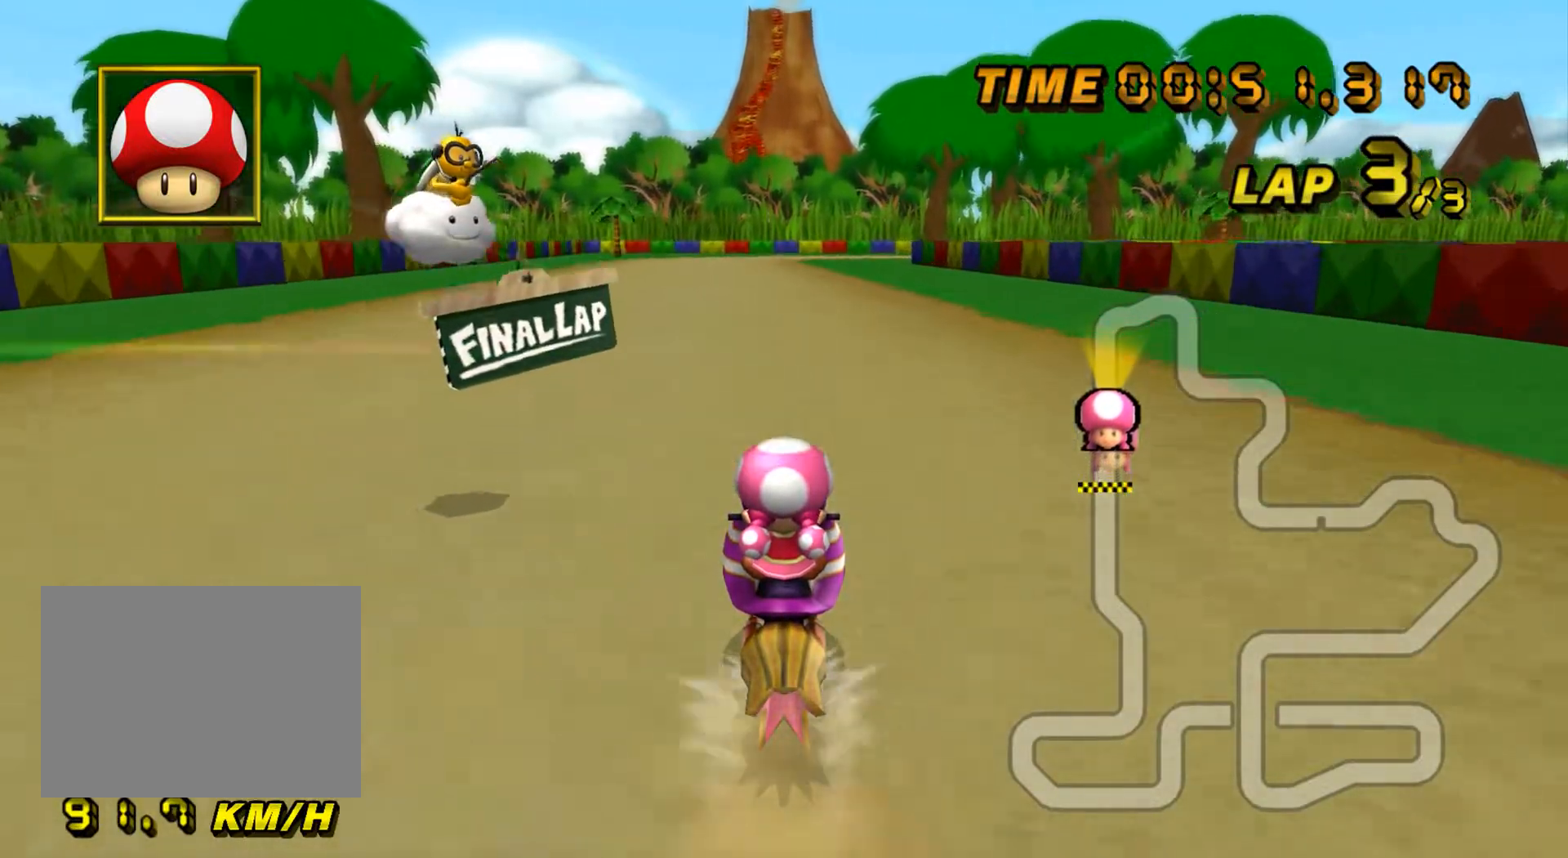
{"buttons": ["A"], "left_stick": "down", "events": [[17, "DPAD_UP", "up"], [17, "left_stick", "down"], [83, "DPAD_DOWN", "down"], [100, "DPAD_DOWN", "up"], [100, "left_stick", "up-left"], [150, "DPAD_UP", "down"], [150, "left_stick", "right"], [167, "DPAD_UP", "up"], [217, "left_stick", "center"], [484, "DPAD_UP", "down"], [500, "DPAD_UP", "up"], [500, "left_stick", "down"]]}
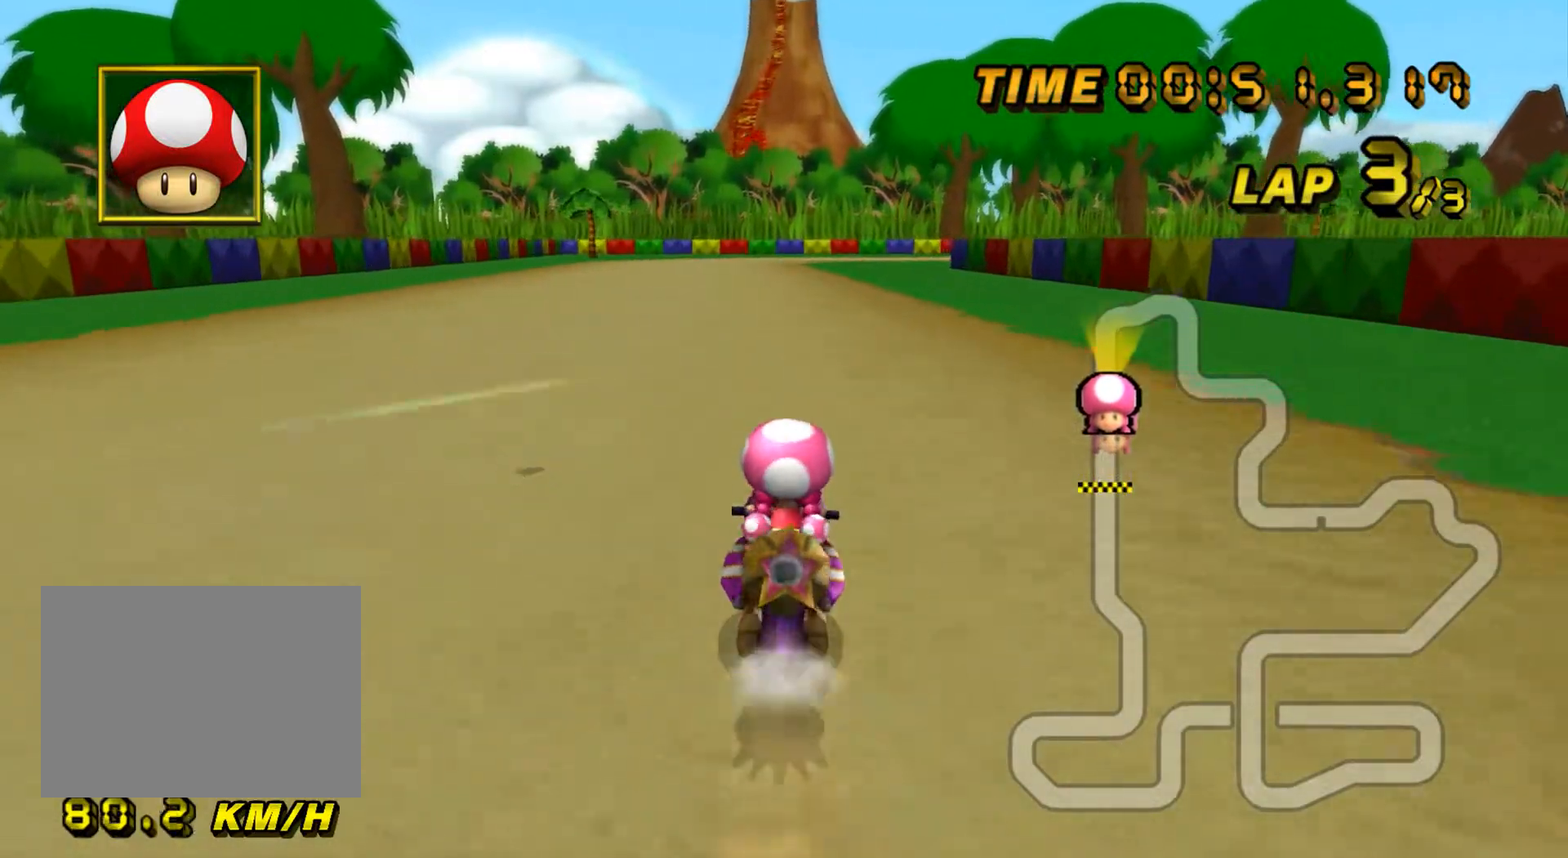
{"buttons": ["A"], "left_stick": "center", "events": [[67, "DPAD_DOWN", "down"], [67, "left_stick", "left"], [84, "DPAD_DOWN", "up"], [134, "left_stick", "center"]]}
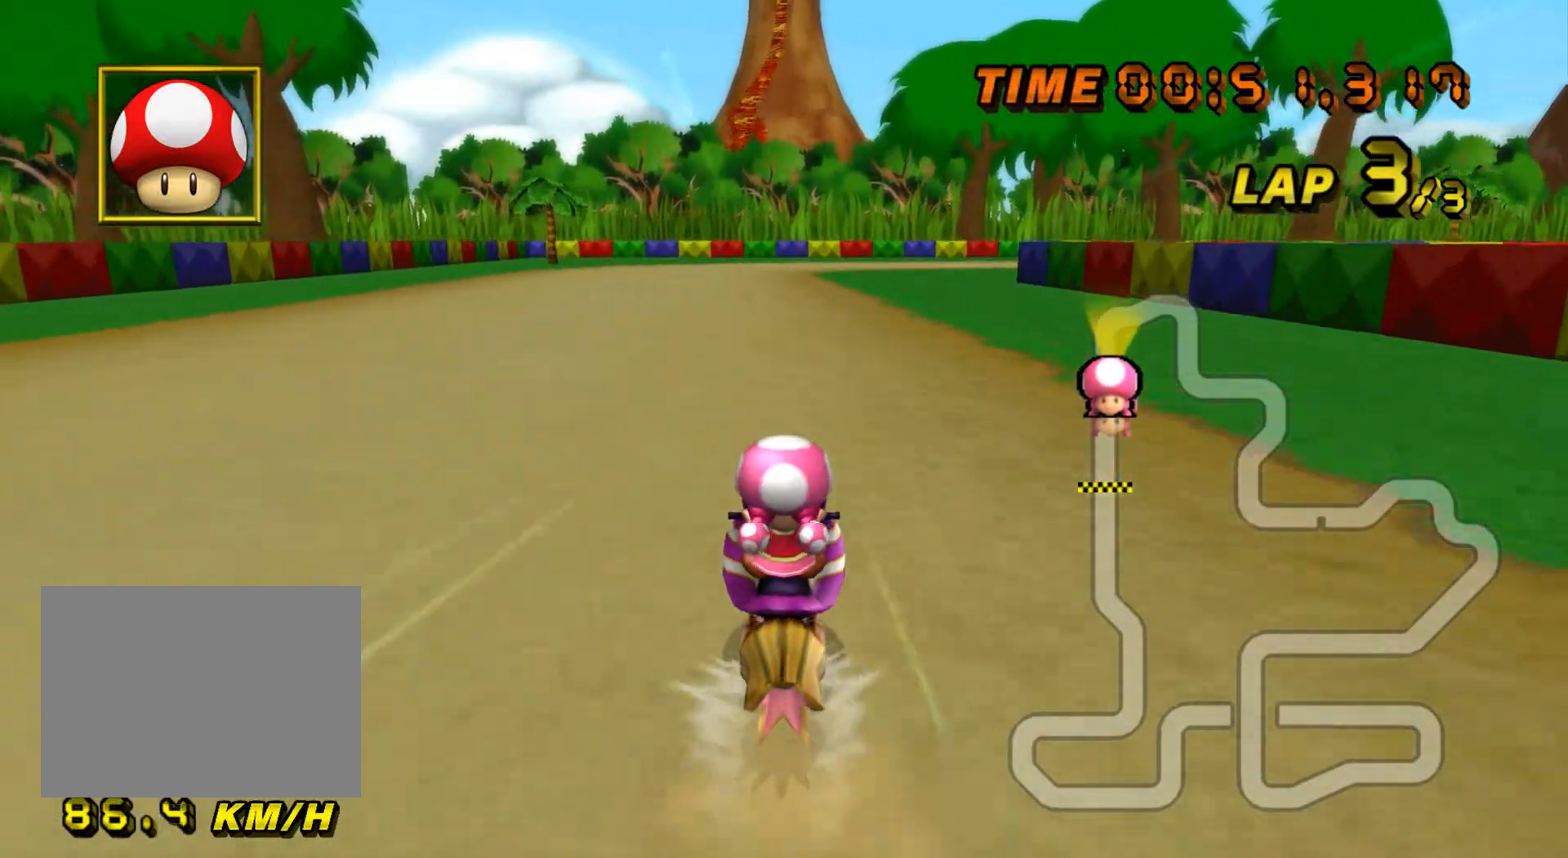
{"buttons": ["A", "R1"], "left_stick": "center", "events": [[284, "left_stick", "right"], [317, "R1", "down"], [417, "left_stick", "center"]]}
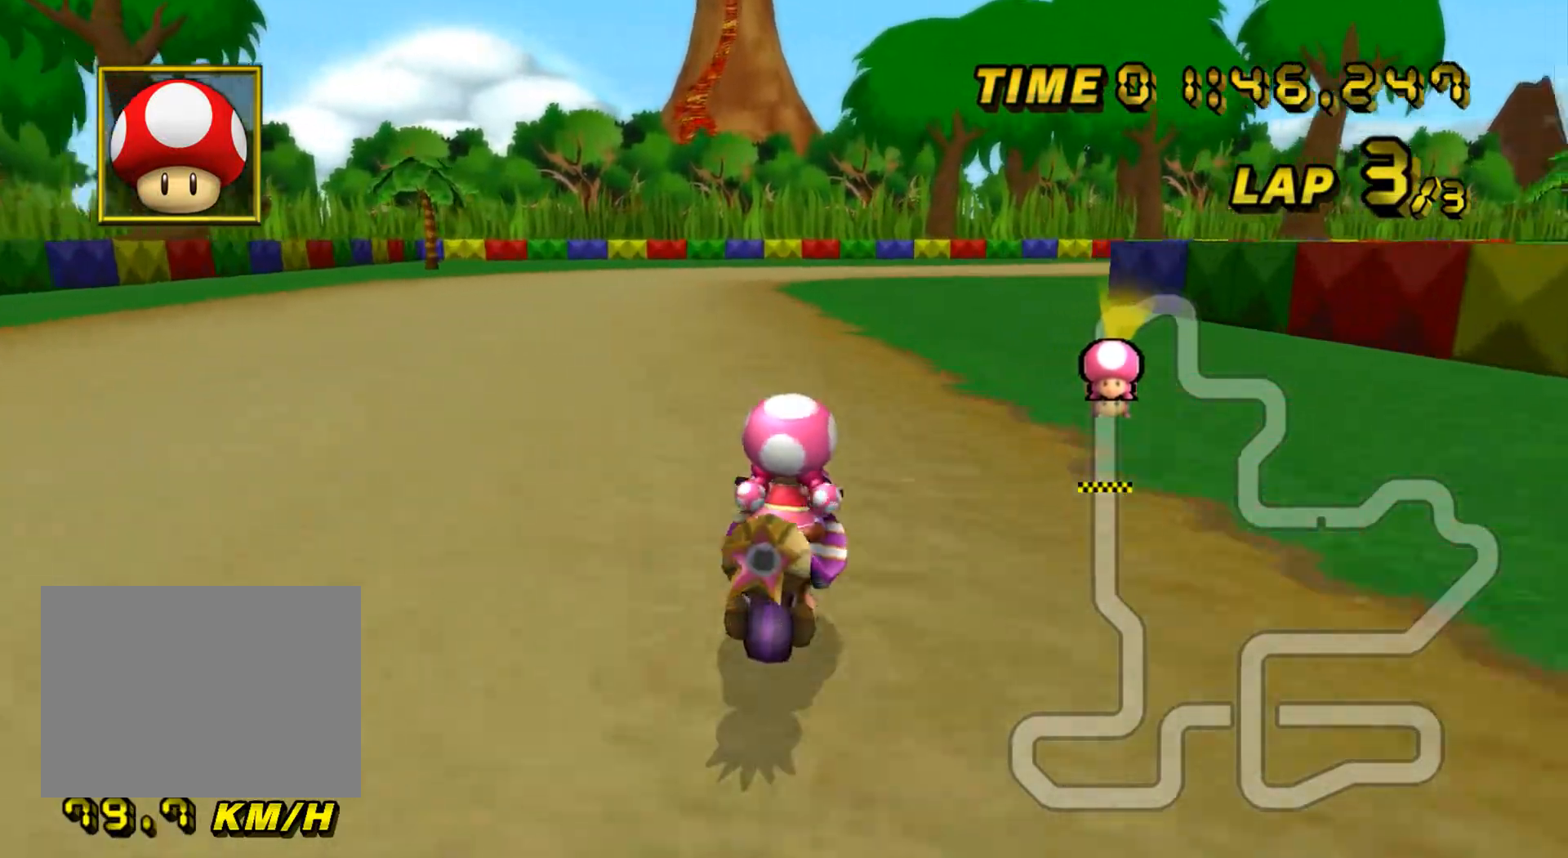
{"buttons": ["A", "R1"], "left_stick": "right", "events": [[84, "left_stick", "left"], [151, "left_stick", "center"], [201, "left_stick", "left"], [334, "left_stick", "center"], [484, "left_stick", "right"]]}
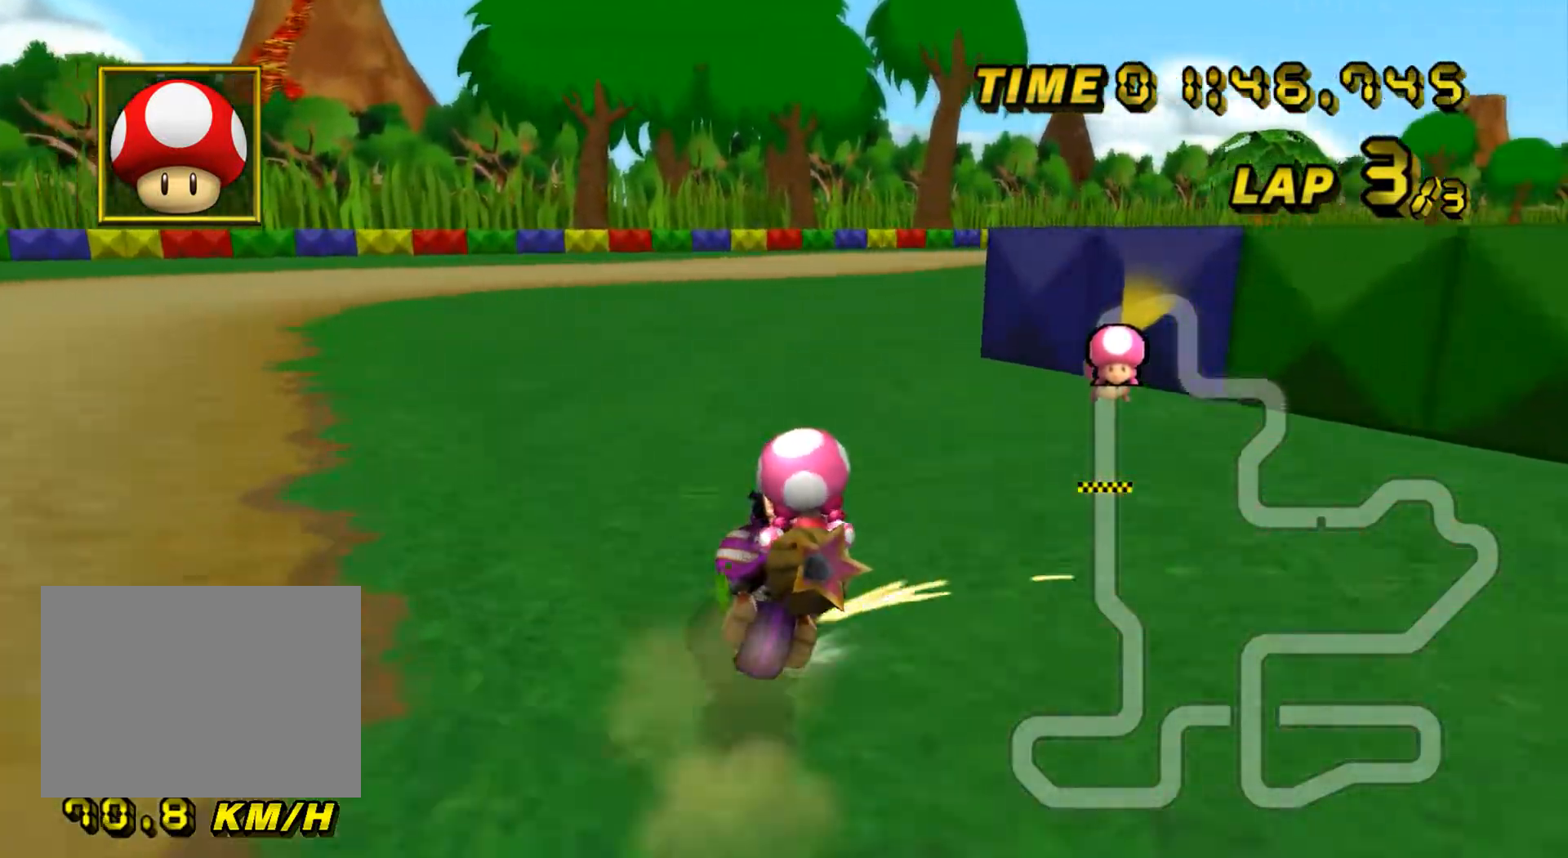
{"buttons": ["A", "R1"], "left_stick": "right", "events": []}
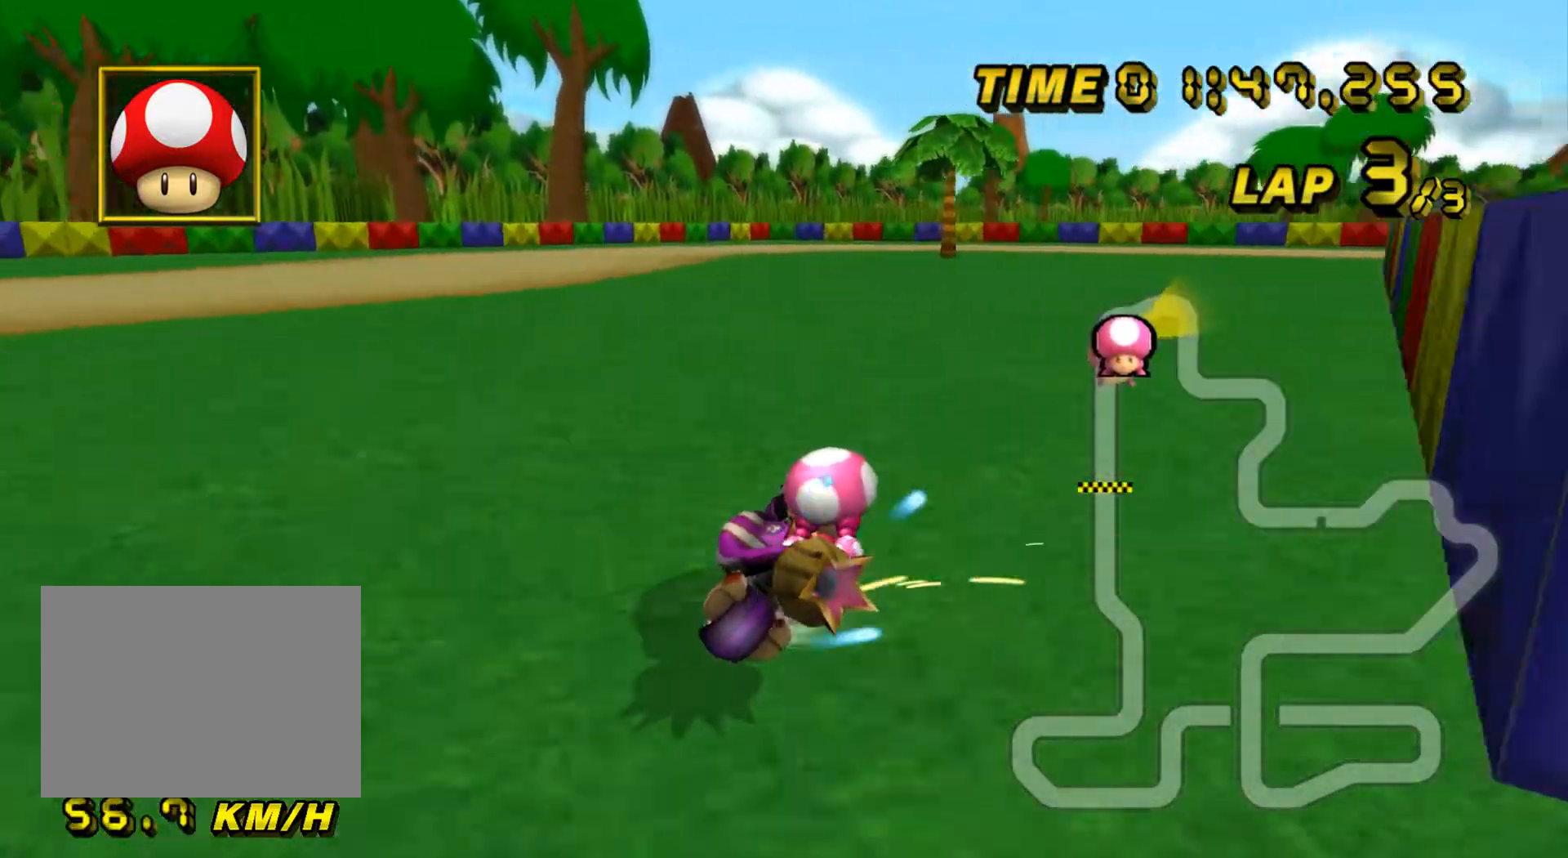
{"buttons": ["A", "R1"], "left_stick": "left", "events": [[434, "left_stick", "left"]]}
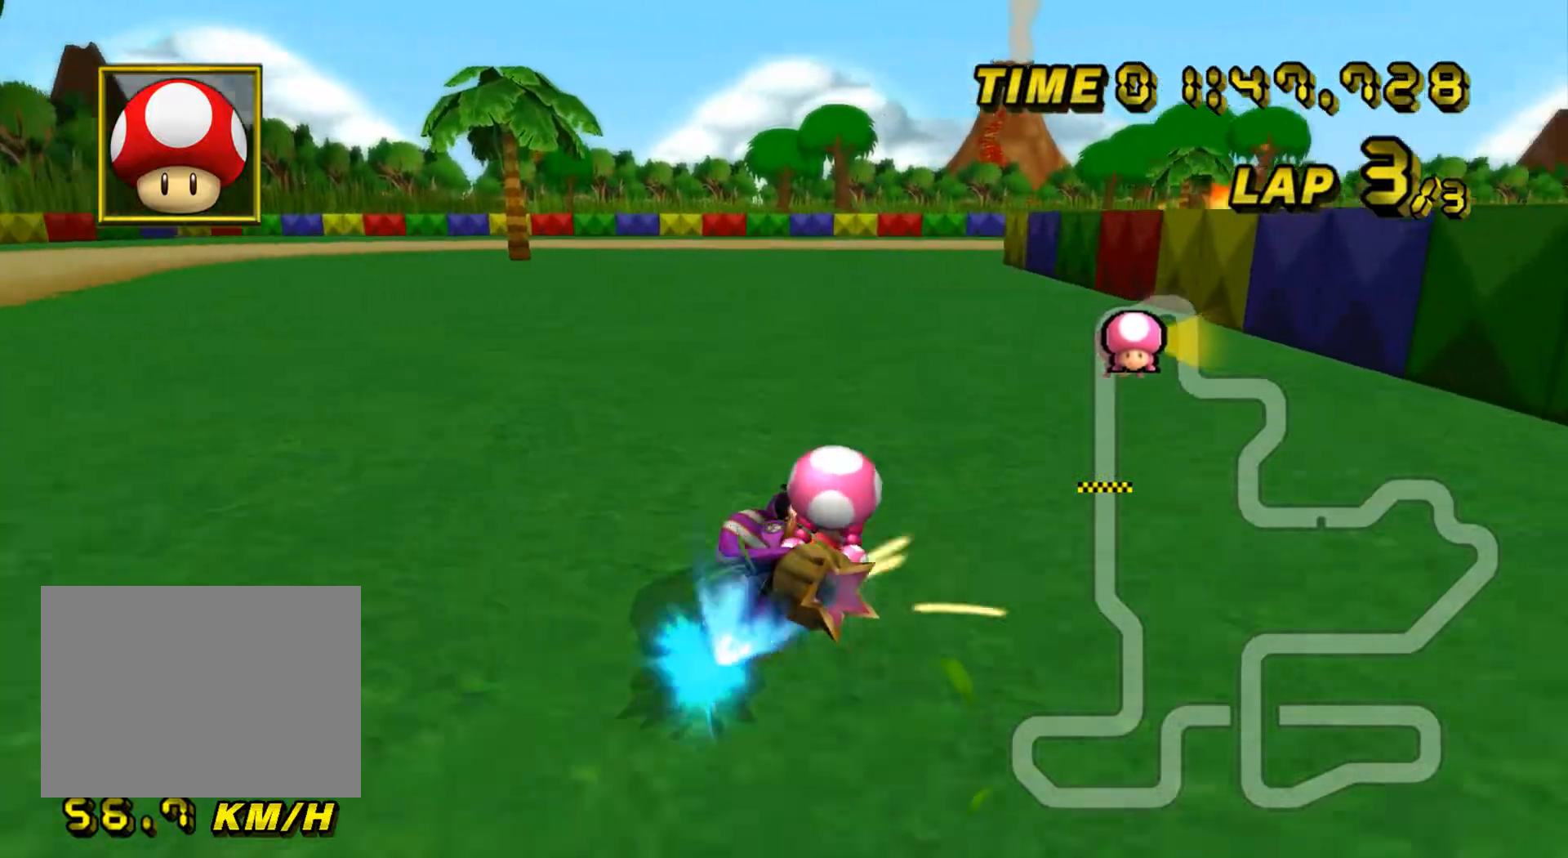
{"buttons": ["A", "R1"], "left_stick": "left", "events": []}
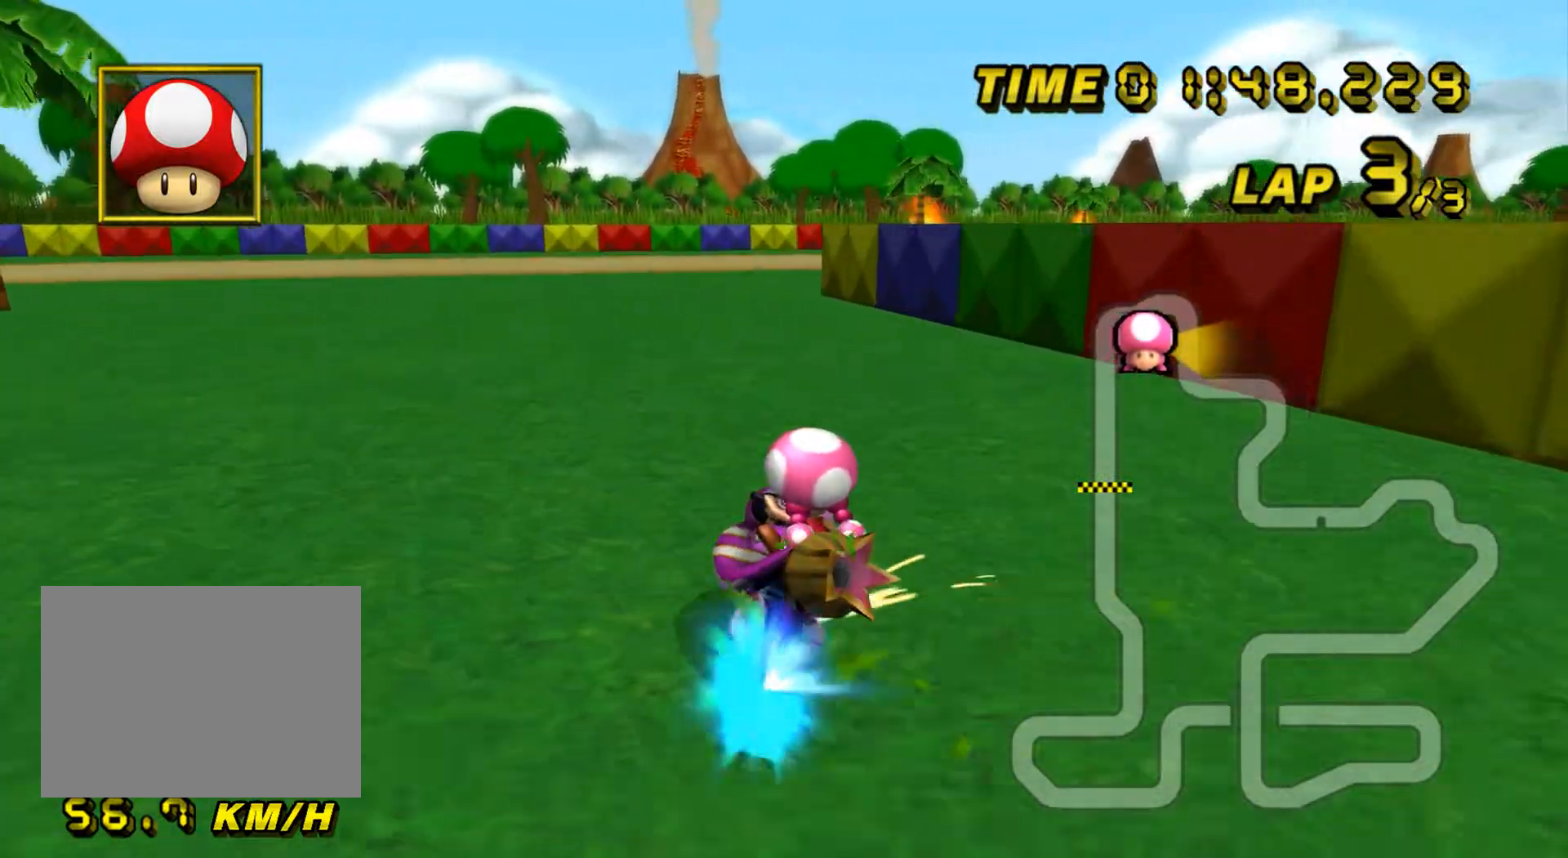
{"buttons": ["A", "R1"], "left_stick": "right", "events": [[417, "left_stick", "center"], [500, "left_stick", "right"]]}
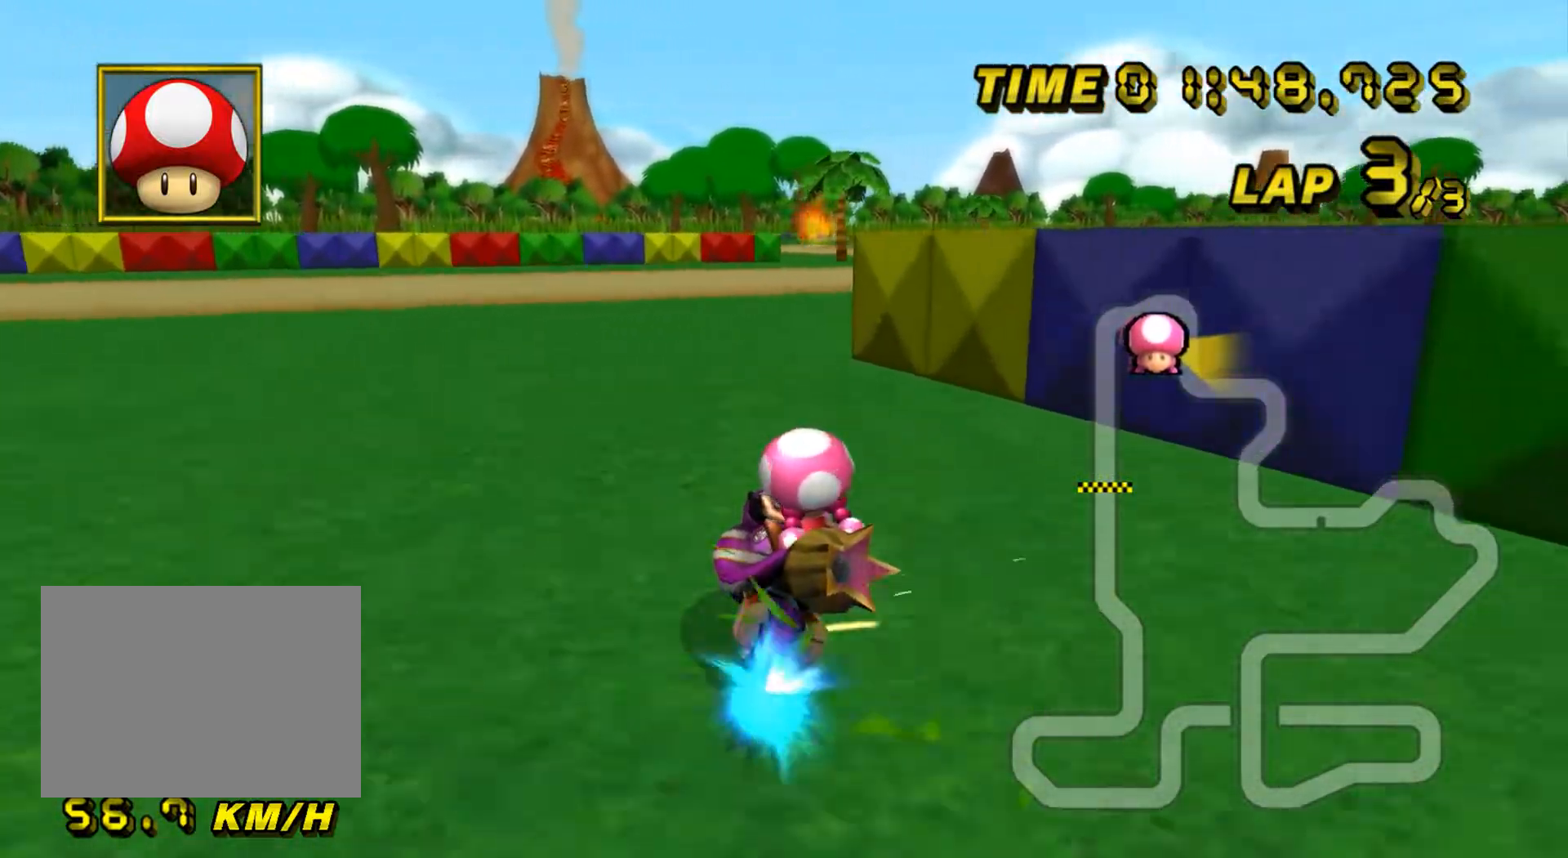
{"buttons": ["A"], "left_stick": "right", "events": [[217, "R1", "up"], [250, "DPAD_UP", "down"], [267, "DPAD_UP", "up"], [334, "DPAD_DOWN", "down"], [351, "DPAD_DOWN", "up"], [417, "DPAD_UP", "down"], [434, "DPAD_UP", "up"]]}
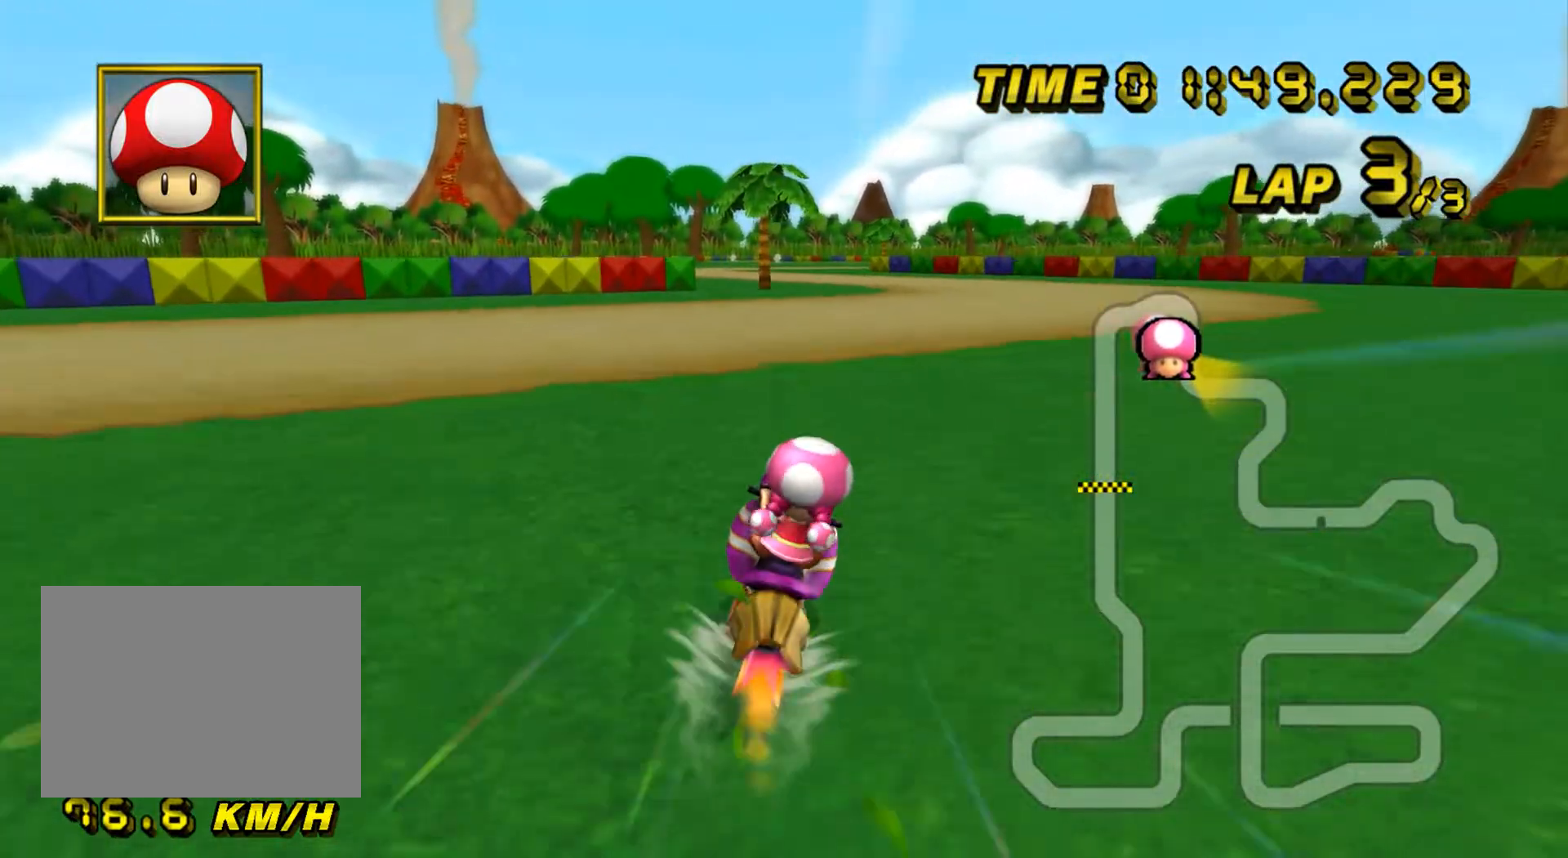
{"buttons": ["A"], "left_stick": "center", "events": [[16, "left_stick", "center"]]}
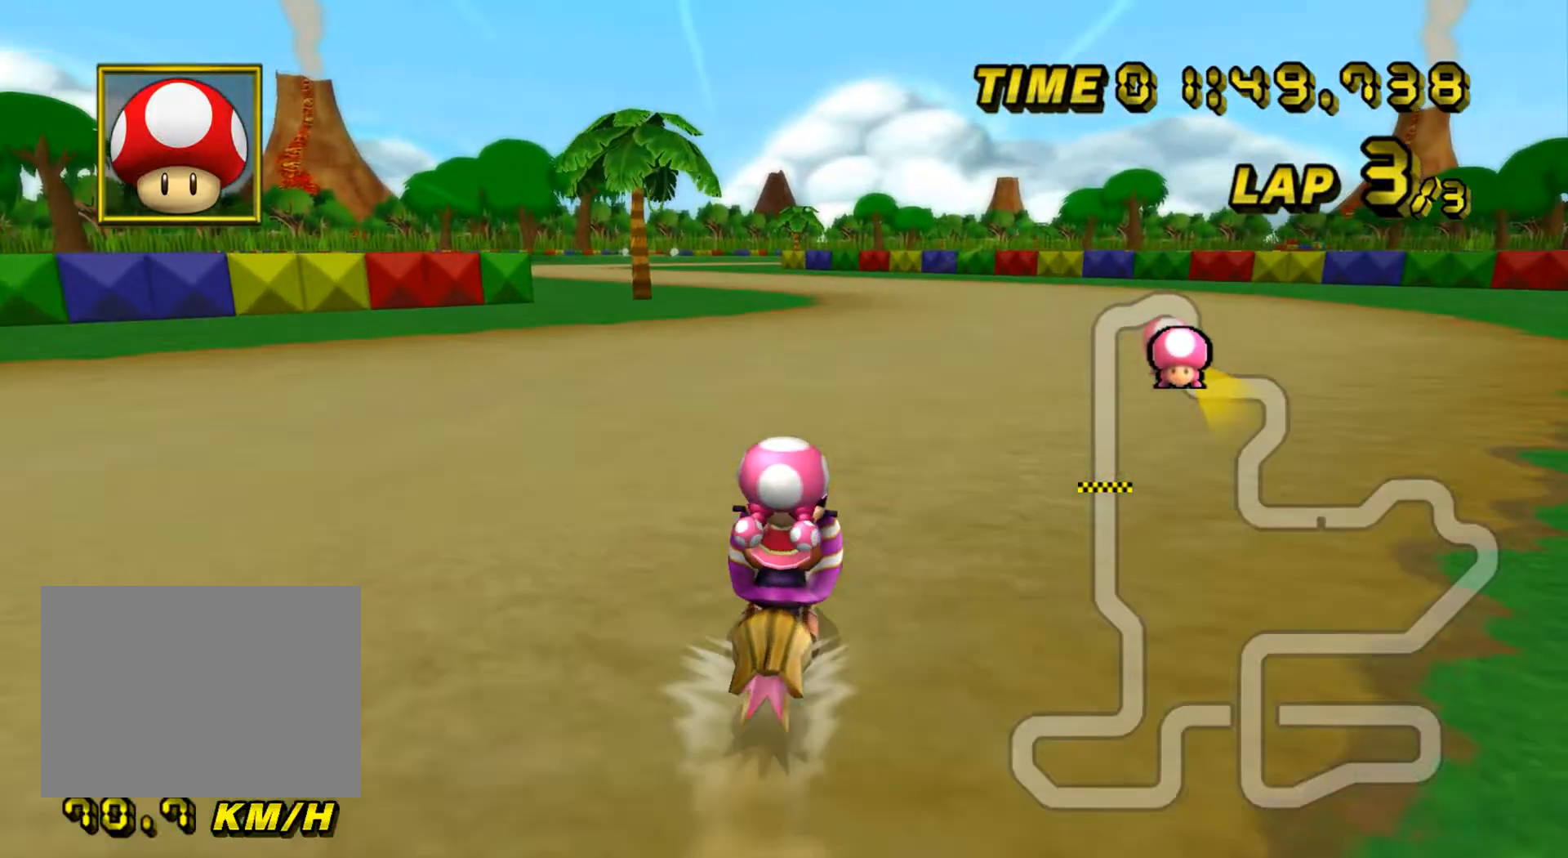
{"buttons": ["A"], "left_stick": "center", "events": []}
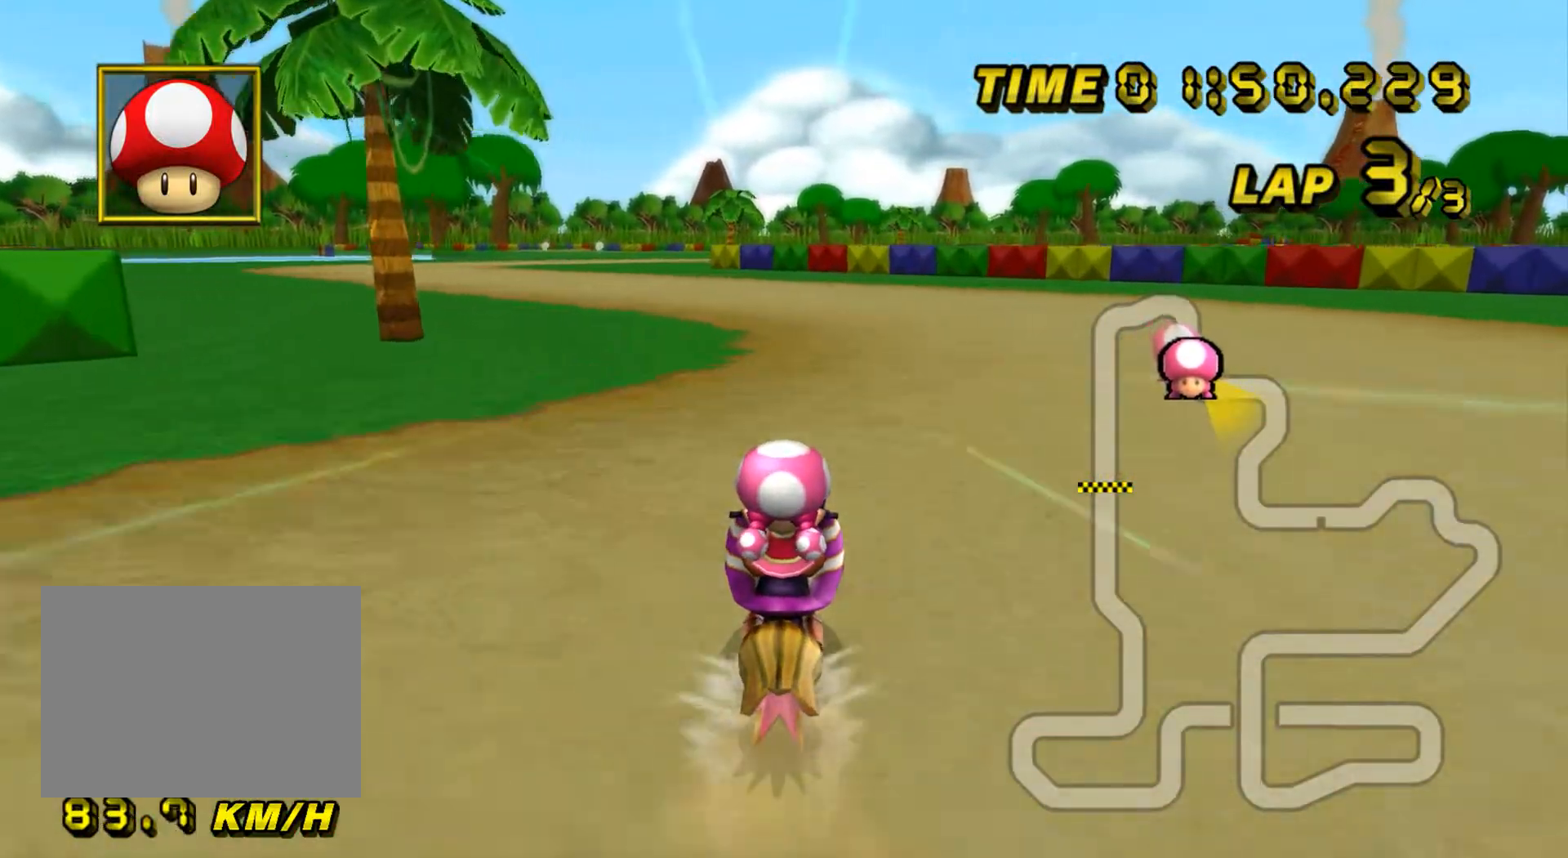
{"buttons": ["A", "R1"], "left_stick": "left", "events": [[267, "R1", "down"], [267, "left_stick", "left"]]}
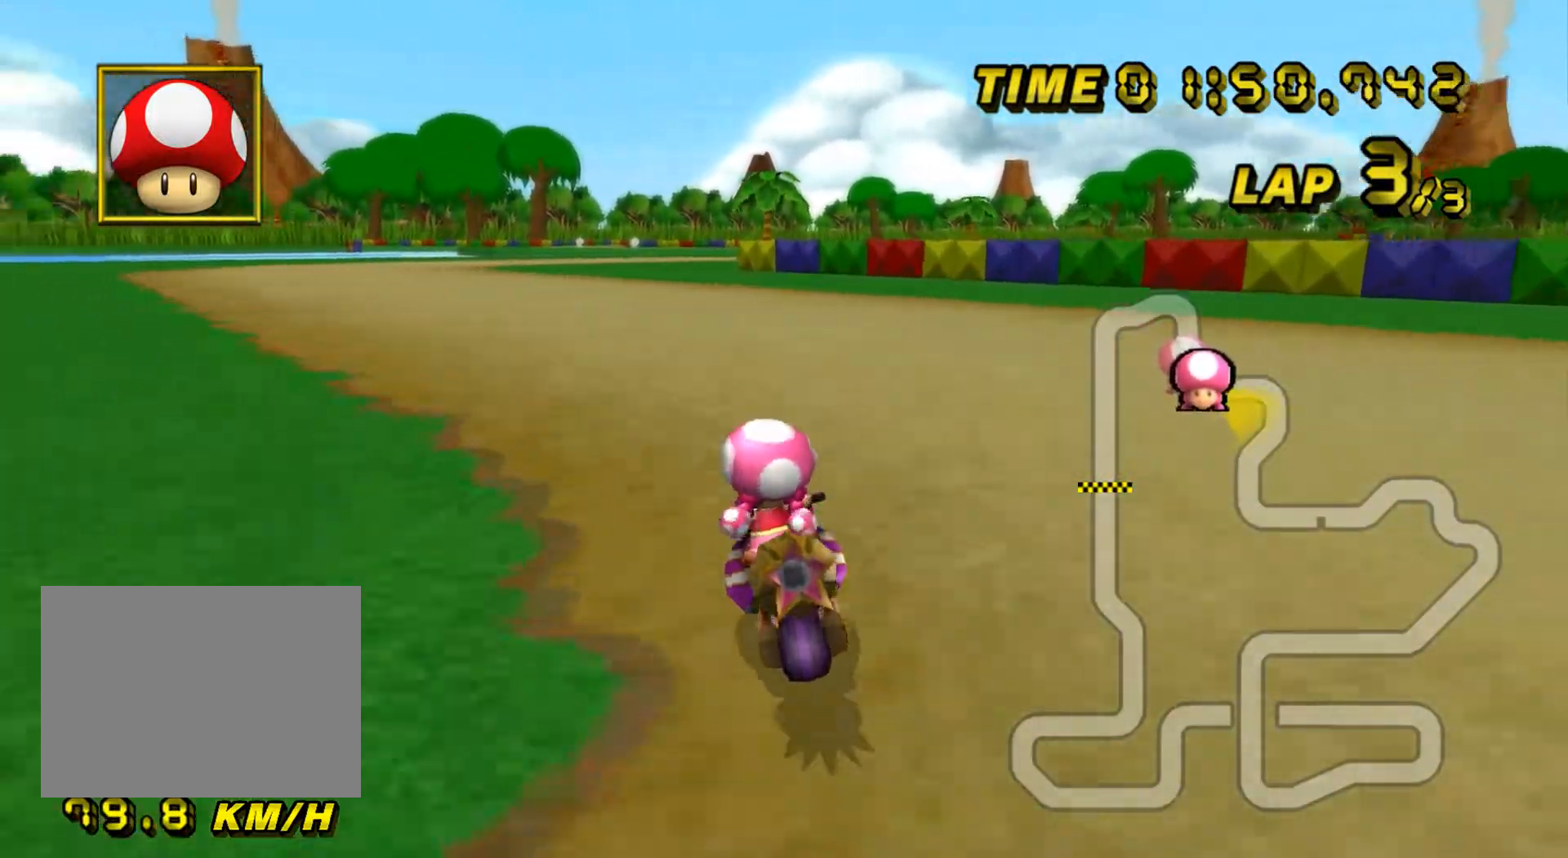
{"buttons": ["A"], "left_stick": "center", "events": [[217, "R1", "up"], [234, "DPAD_UP", "down"], [250, "DPAD_UP", "up"], [250, "left_stick", "down-left"], [334, "DPAD_DOWN", "down"], [351, "DPAD_DOWN", "up"], [384, "left_stick", "left"], [501, "left_stick", "center"]]}
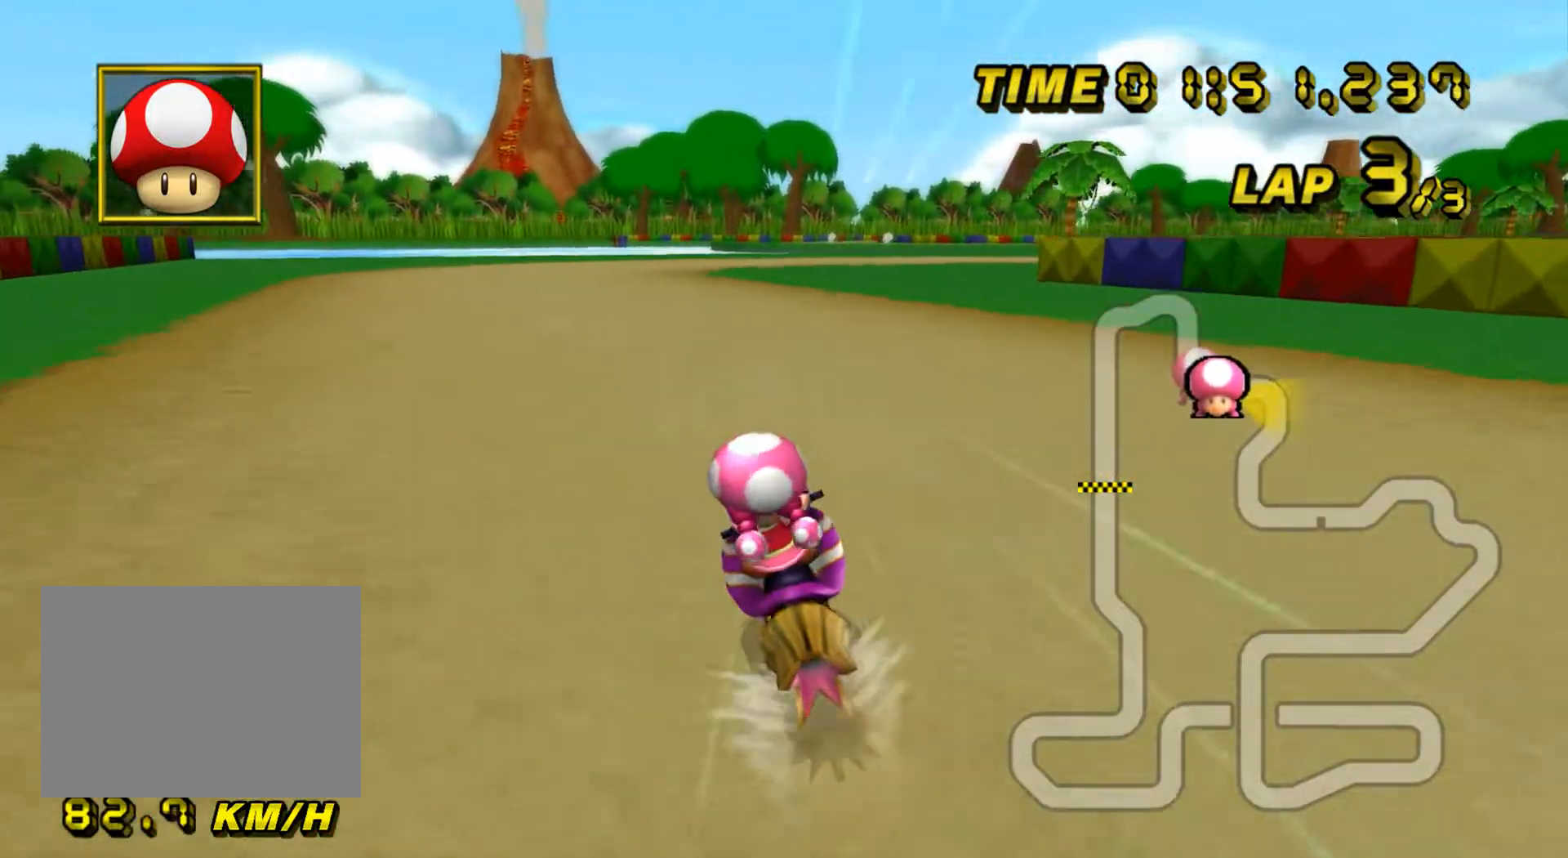
{"buttons": ["A"], "left_stick": "center", "events": []}
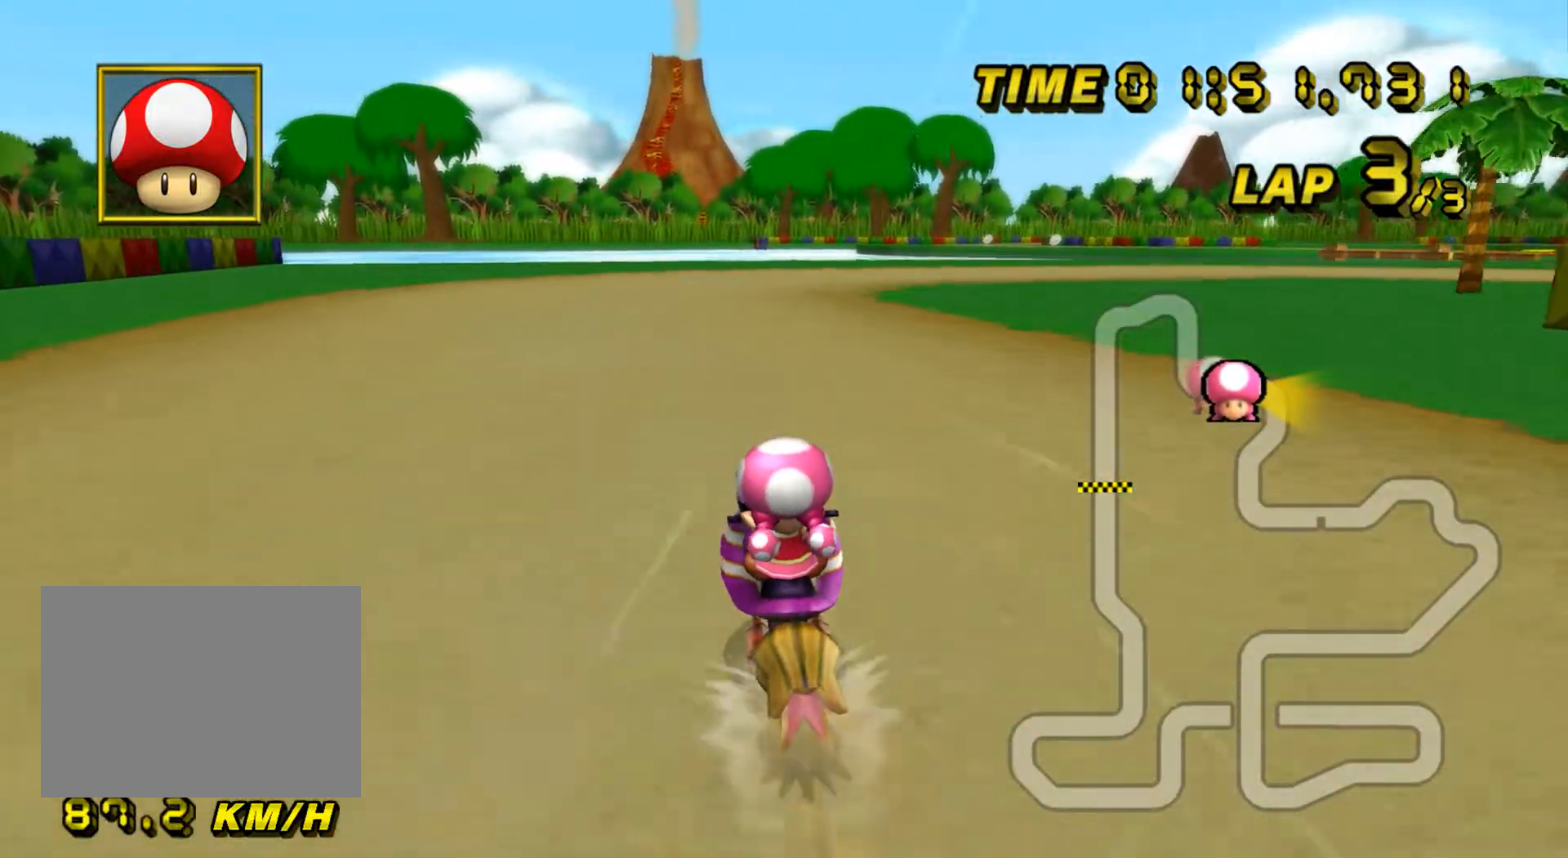
{"buttons": ["A", "R1"], "left_stick": "right", "events": [[184, "left_stick", "right"], [217, "R1", "down"], [234, "left_stick", "center"], [301, "left_stick", "right"]]}